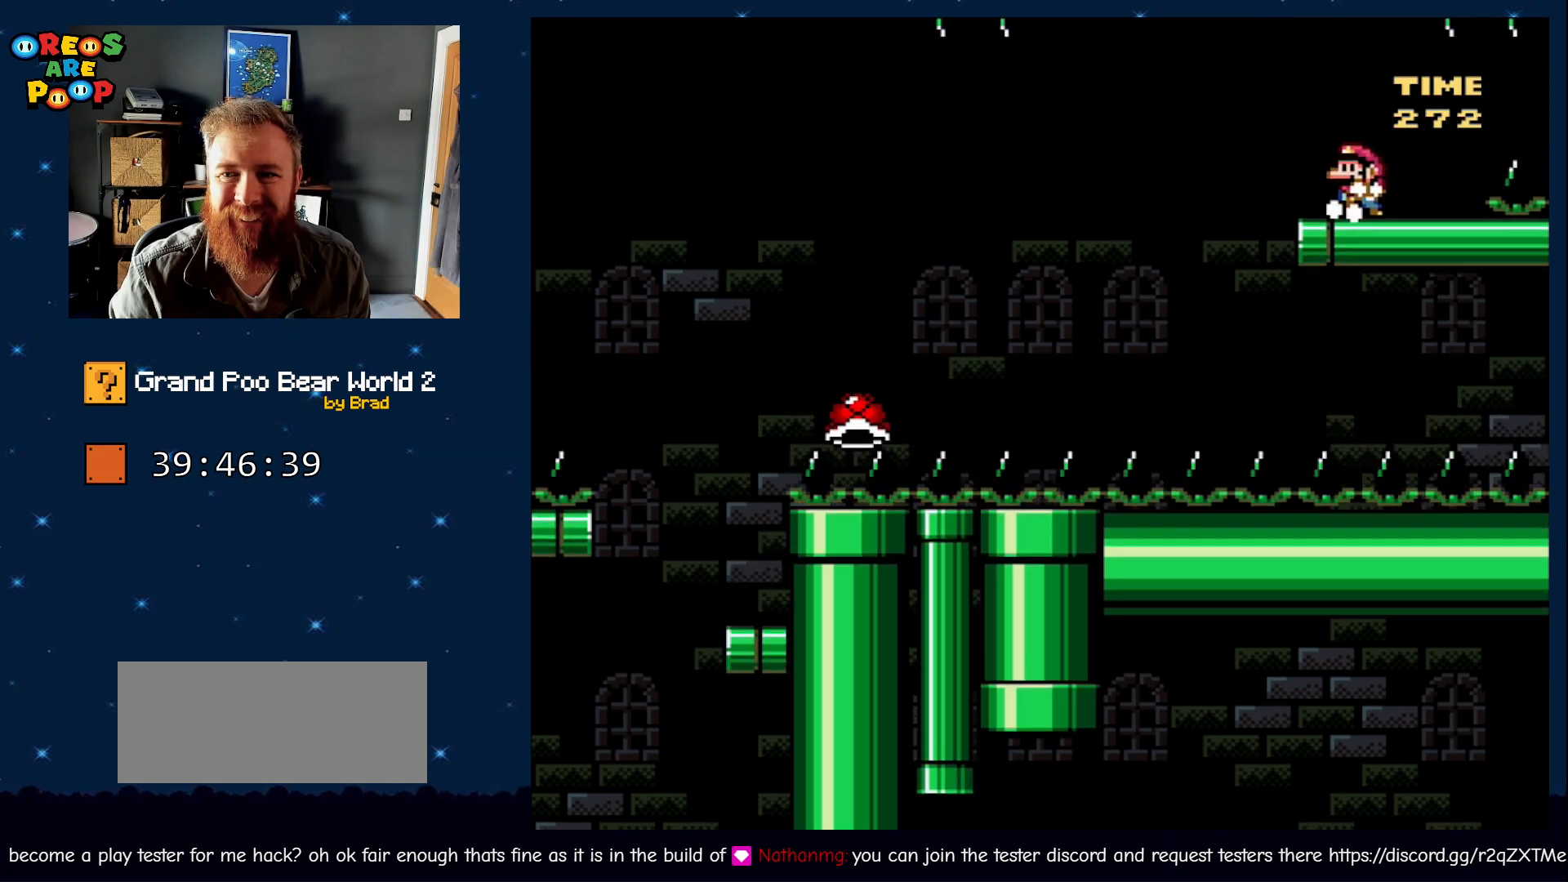
Gameplay with a controller (Nintendo layout); each line is a JSON object with the inputs held at the frame after it (dt_ms = milliseconds from this image to that frame). "events" lists button and stick changes between this image and that frame as [ms after this image, input, new state], when the widget could be followed in between. Not read: L1 L3 R1 R3 SELECT.
{"dt_ms": 500, "buttons": ["Y"], "events": [[133, "DPAD_LEFT", "up"], [317, "DPAD_RIGHT", "down"], [417, "DPAD_RIGHT", "up"]]}
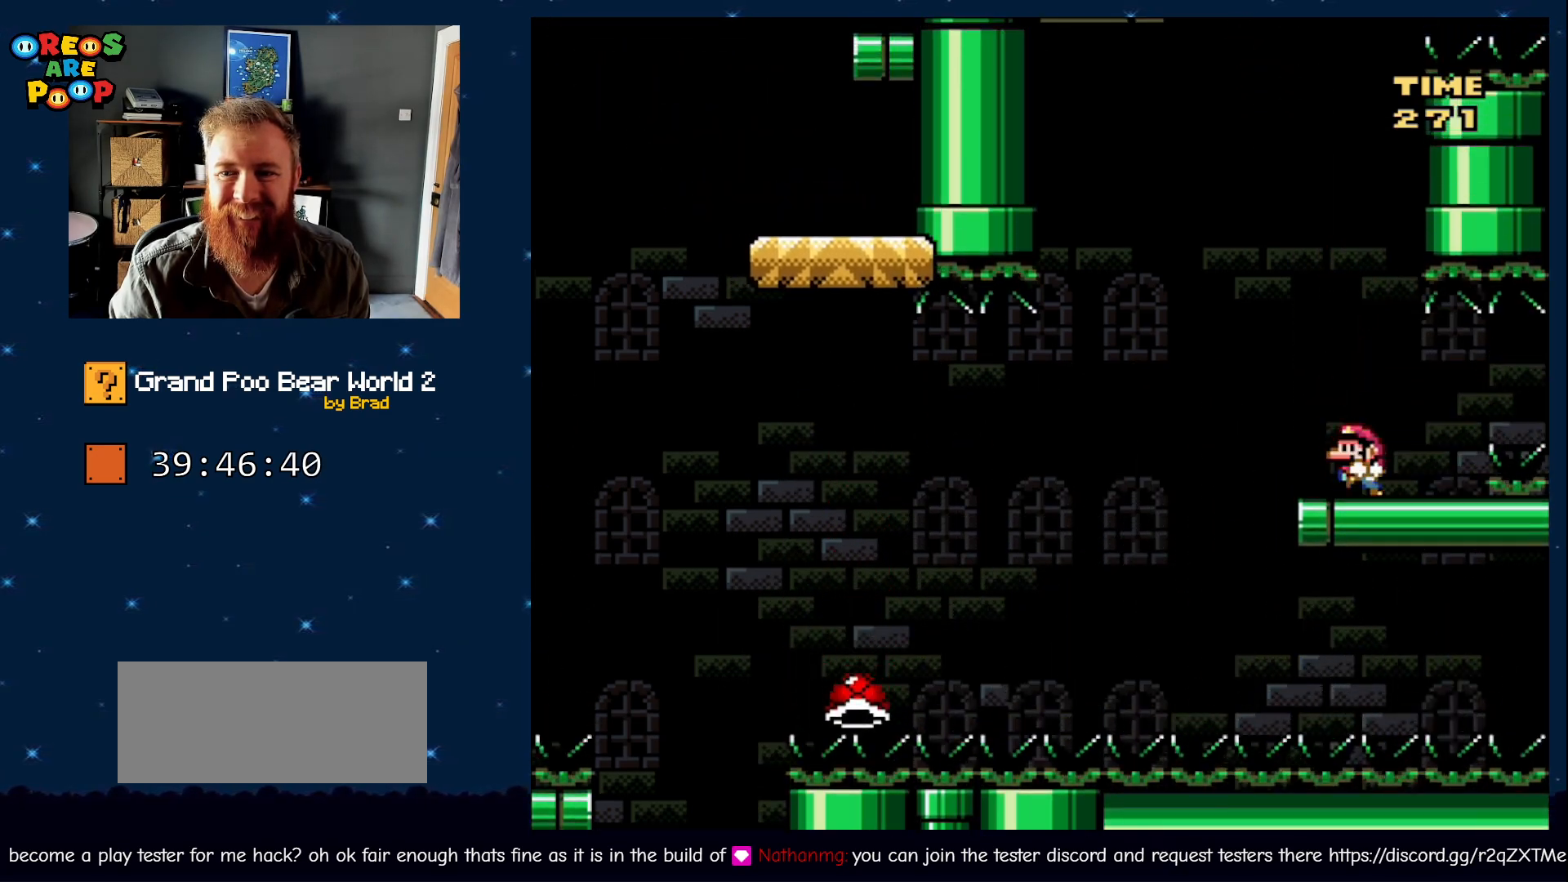
{"dt_ms": 500, "buttons": ["B", "Y"], "events": [[17, "DPAD_LEFT", "down"], [200, "B", "down"], [500, "DPAD_LEFT", "up"]]}
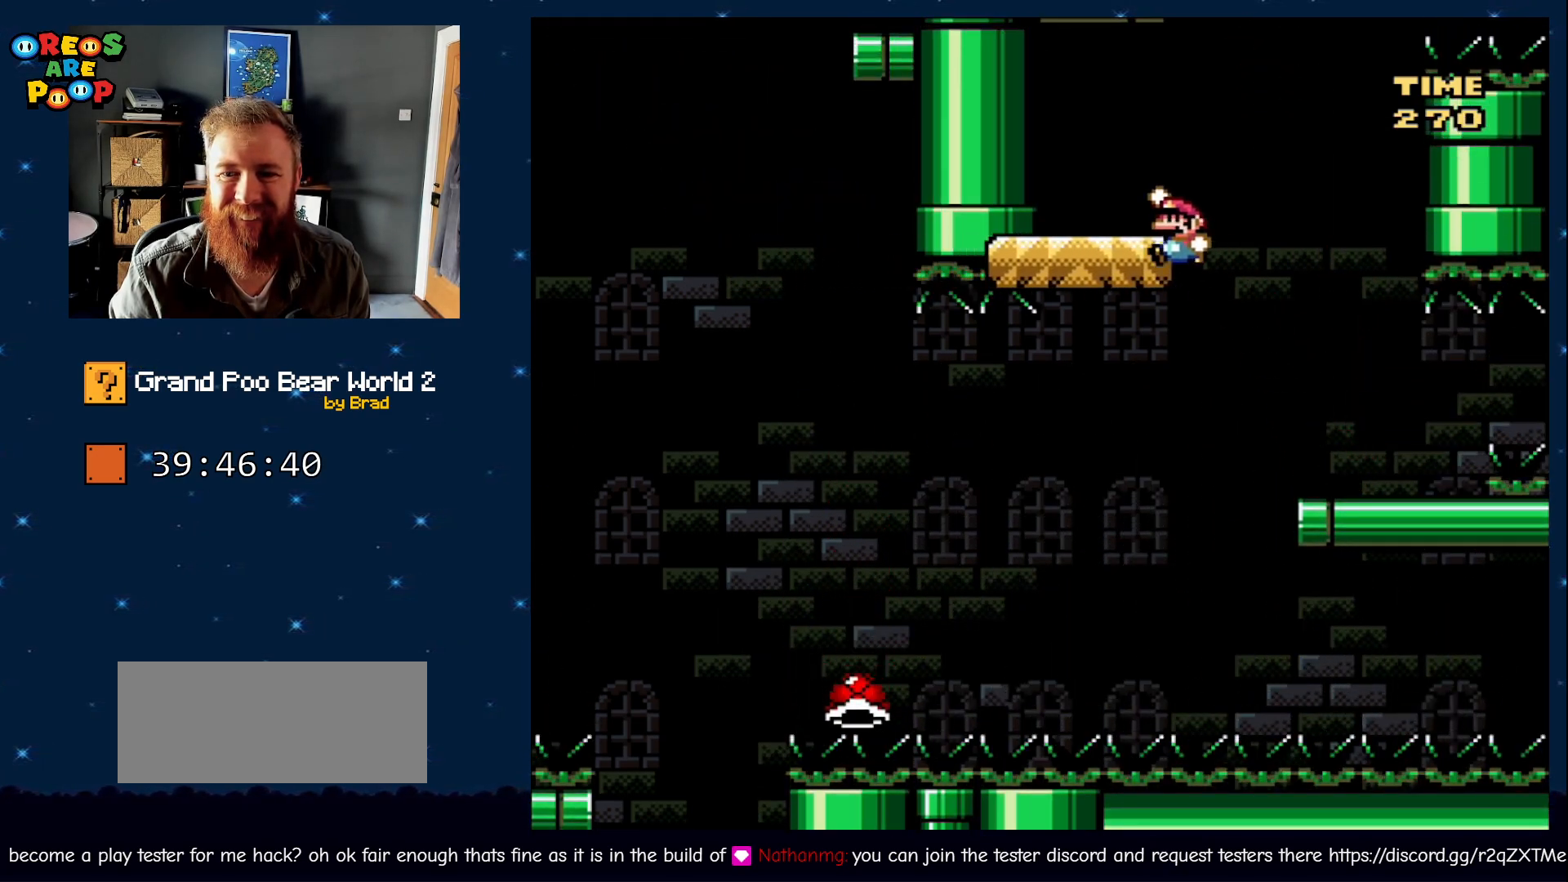
{"dt_ms": 500, "buttons": ["B", "Y", "DPAD_RIGHT"], "events": [[67, "DPAD_RIGHT", "down"], [250, "B", "up"], [350, "B", "down"]]}
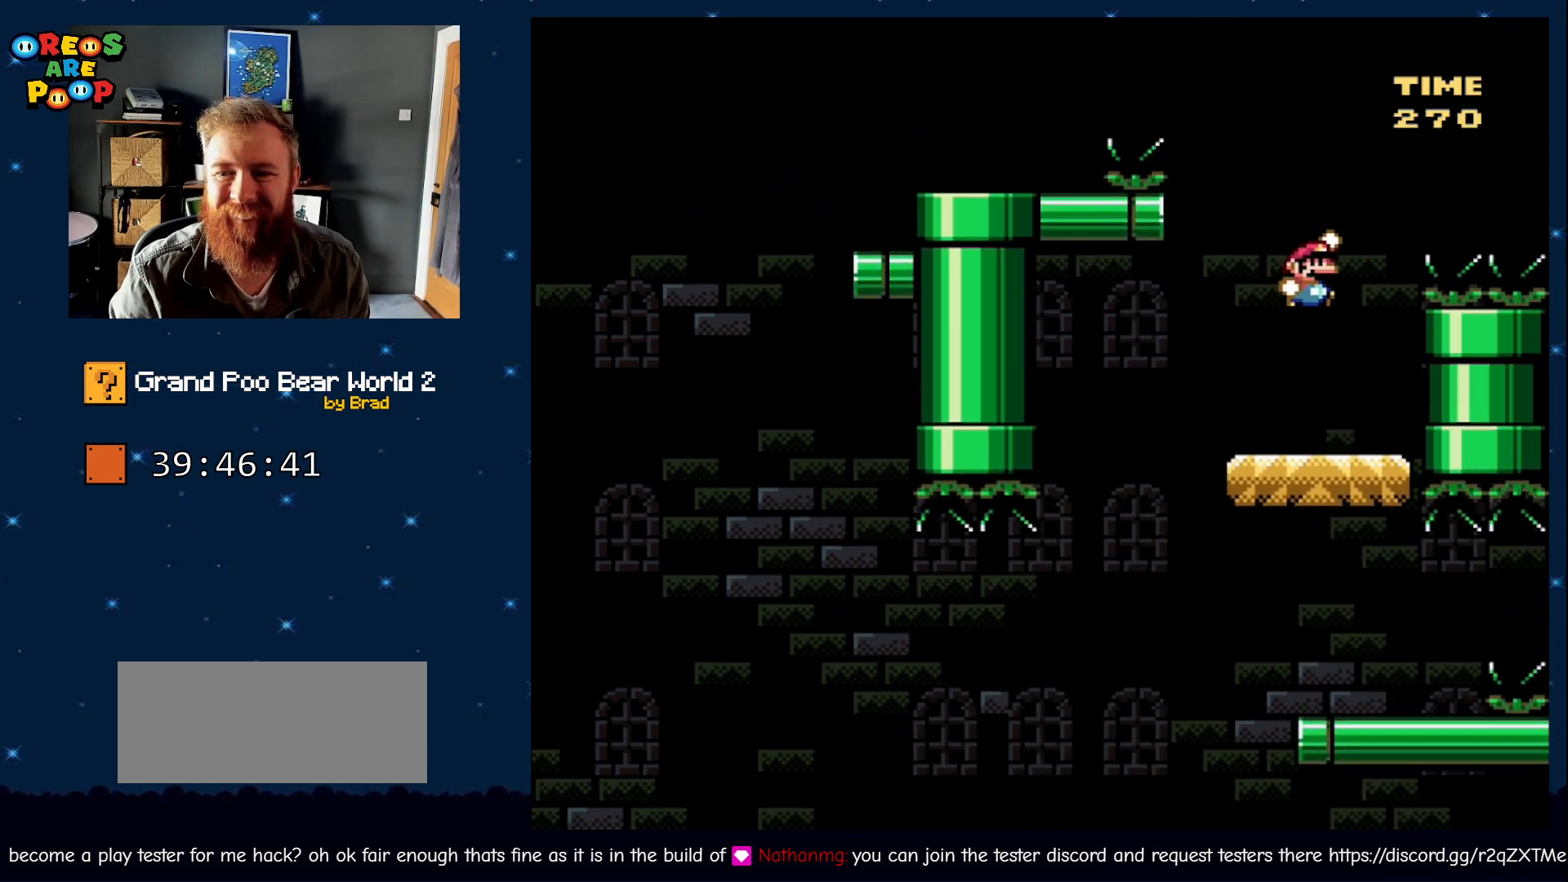
{"dt_ms": 500, "buttons": ["B", "Y", "DPAD_RIGHT"], "events": []}
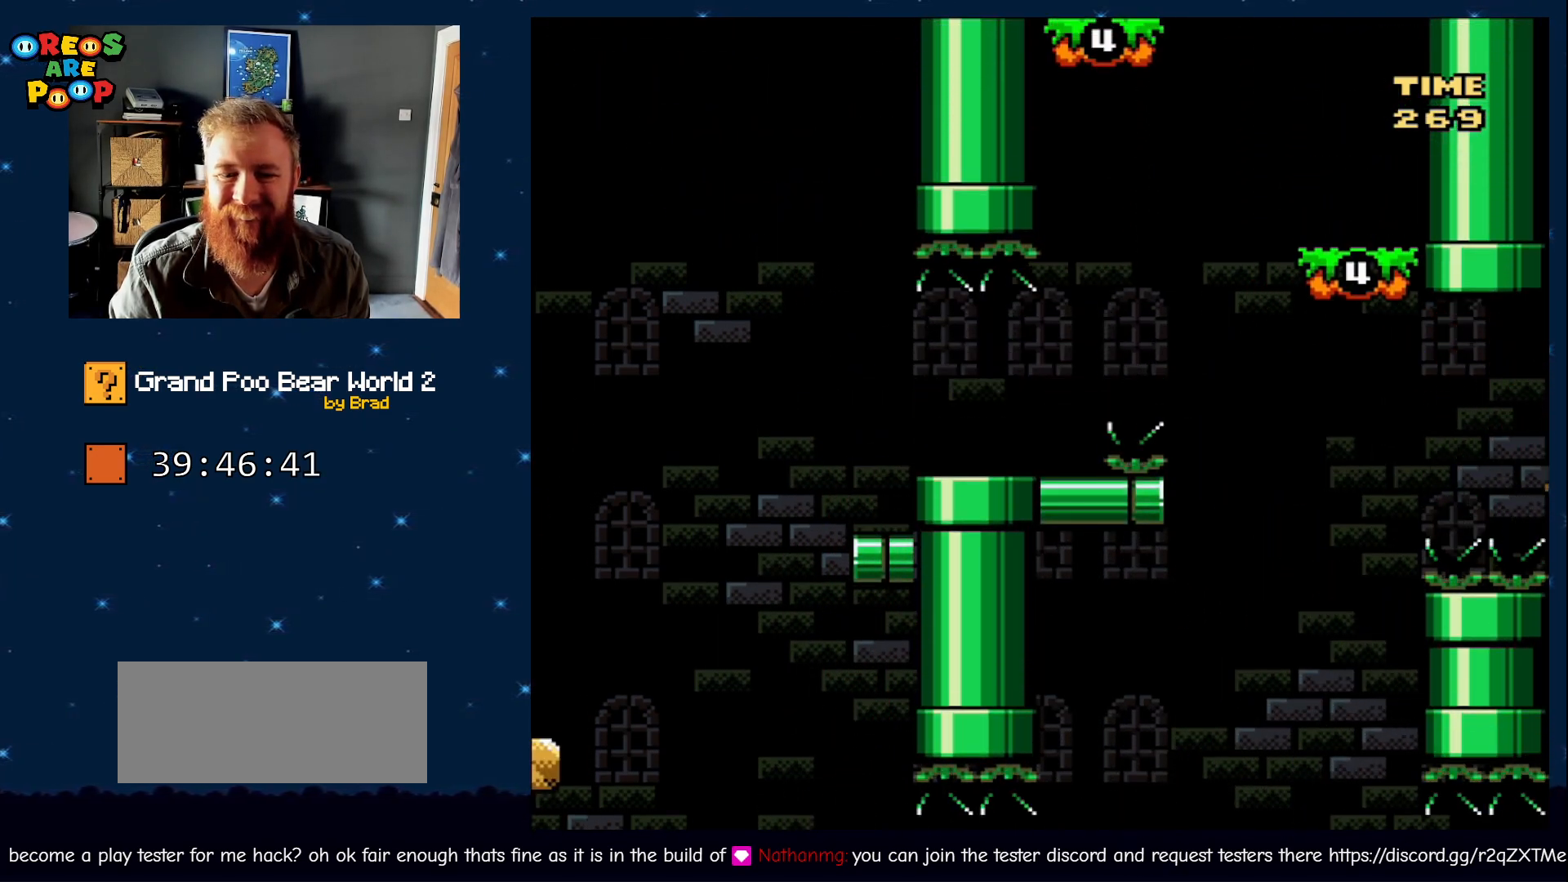
{"dt_ms": 500, "buttons": ["B", "Y", "DPAD_RIGHT"], "events": [[267, "DPAD_LEFT", "down"], [267, "DPAD_RIGHT", "up"], [300, "B", "up"], [467, "B", "down"], [467, "DPAD_LEFT", "up"], [467, "DPAD_RIGHT", "down"]]}
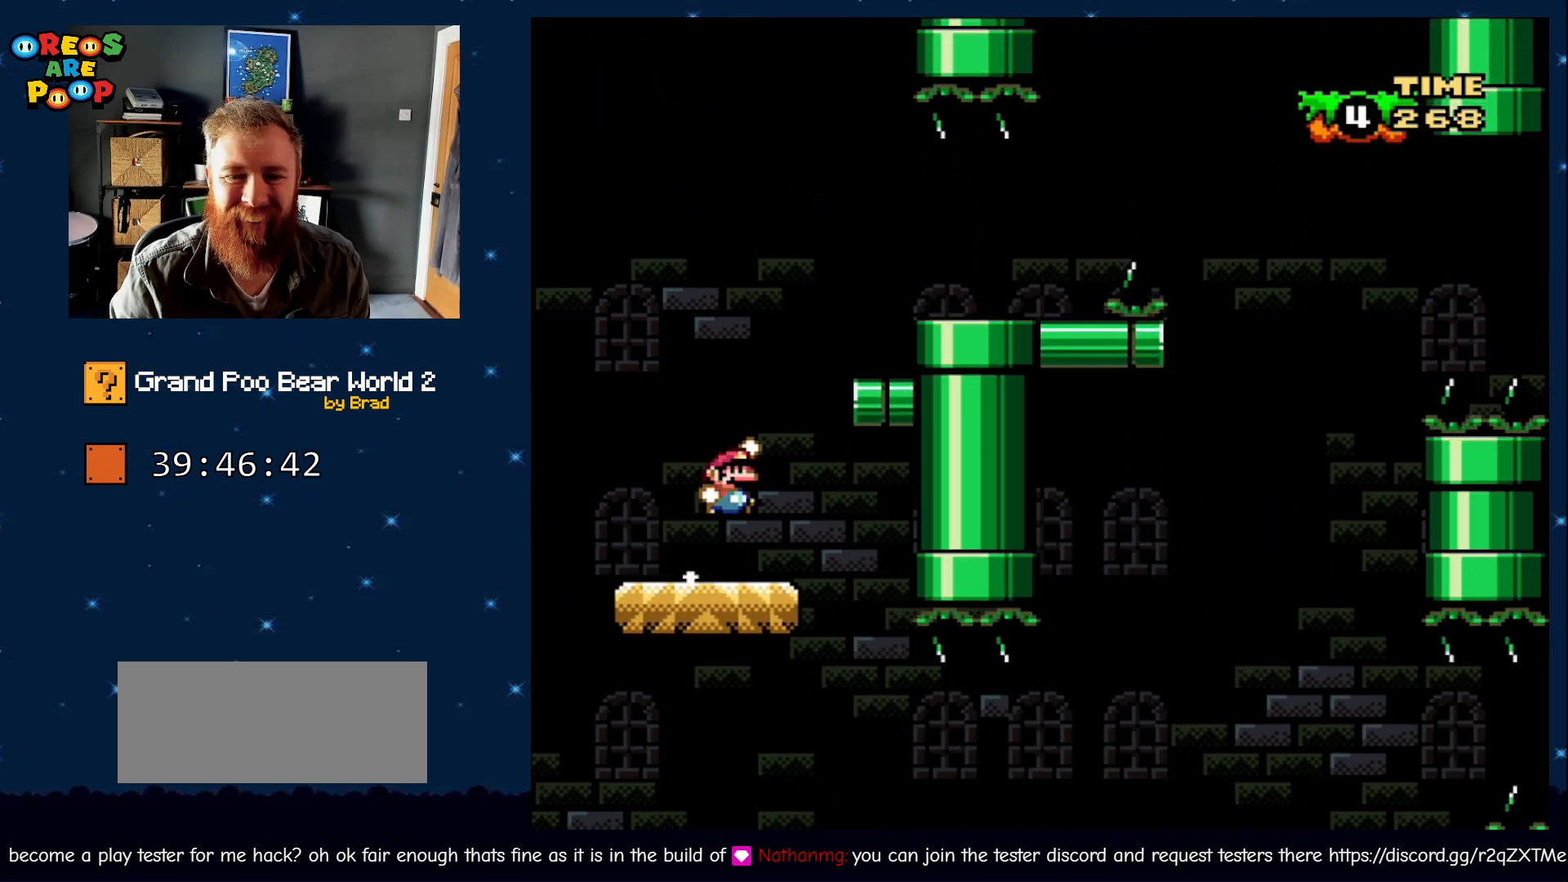
{"dt_ms": 500, "buttons": [], "events": [[350, "B", "up"], [400, "DPAD_RIGHT", "up"], [450, "Y", "up"]]}
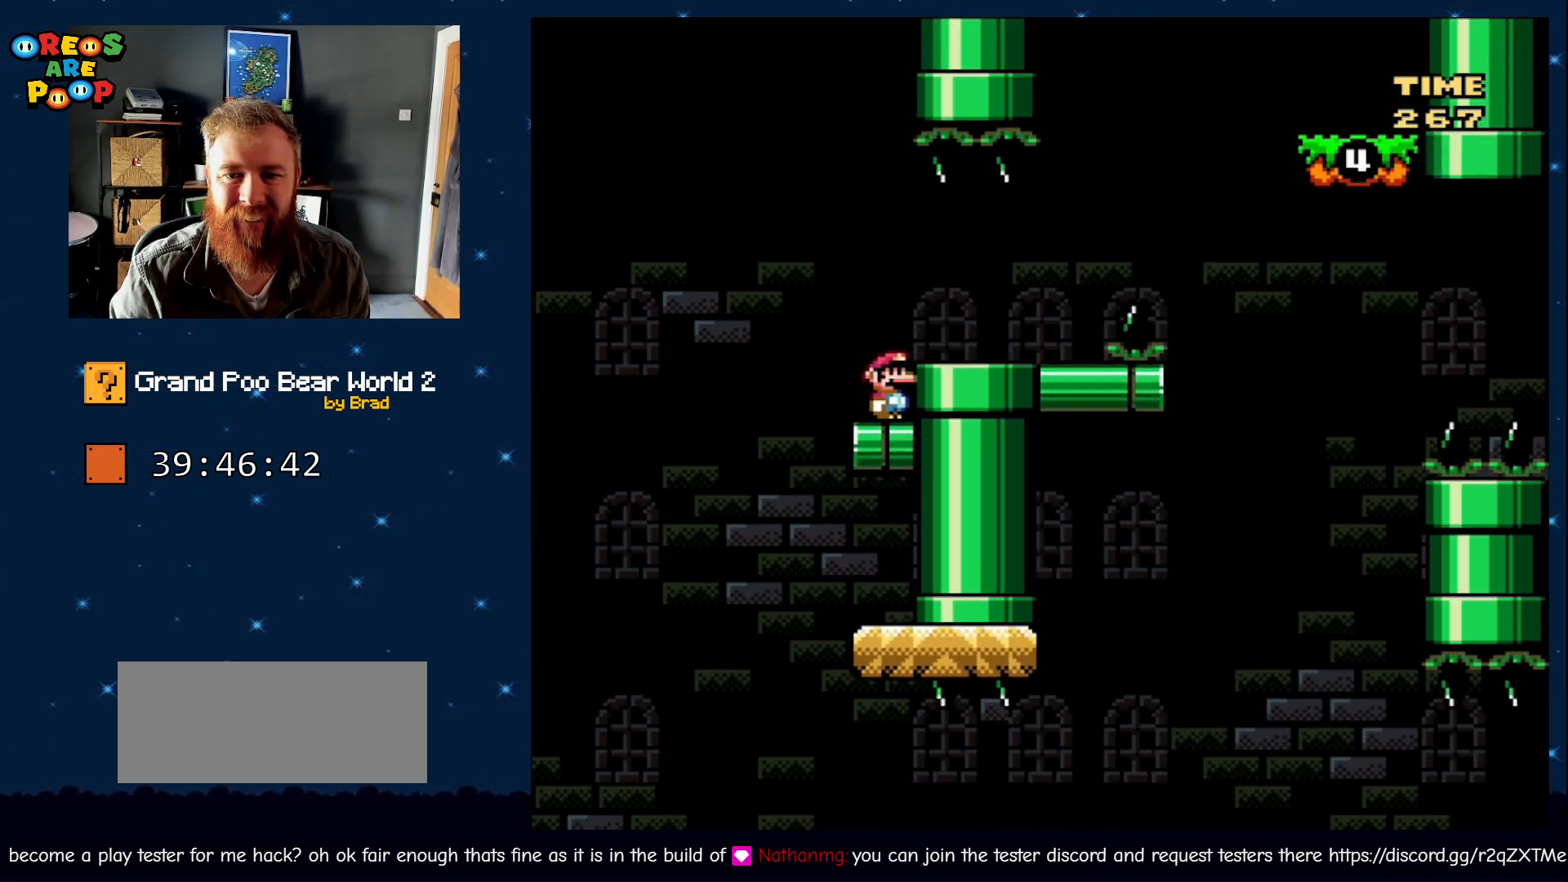
{"dt_ms": 500, "buttons": ["DPAD_RIGHT"], "events": [[383, "A", "down"], [417, "DPAD_RIGHT", "down"], [467, "A", "up"]]}
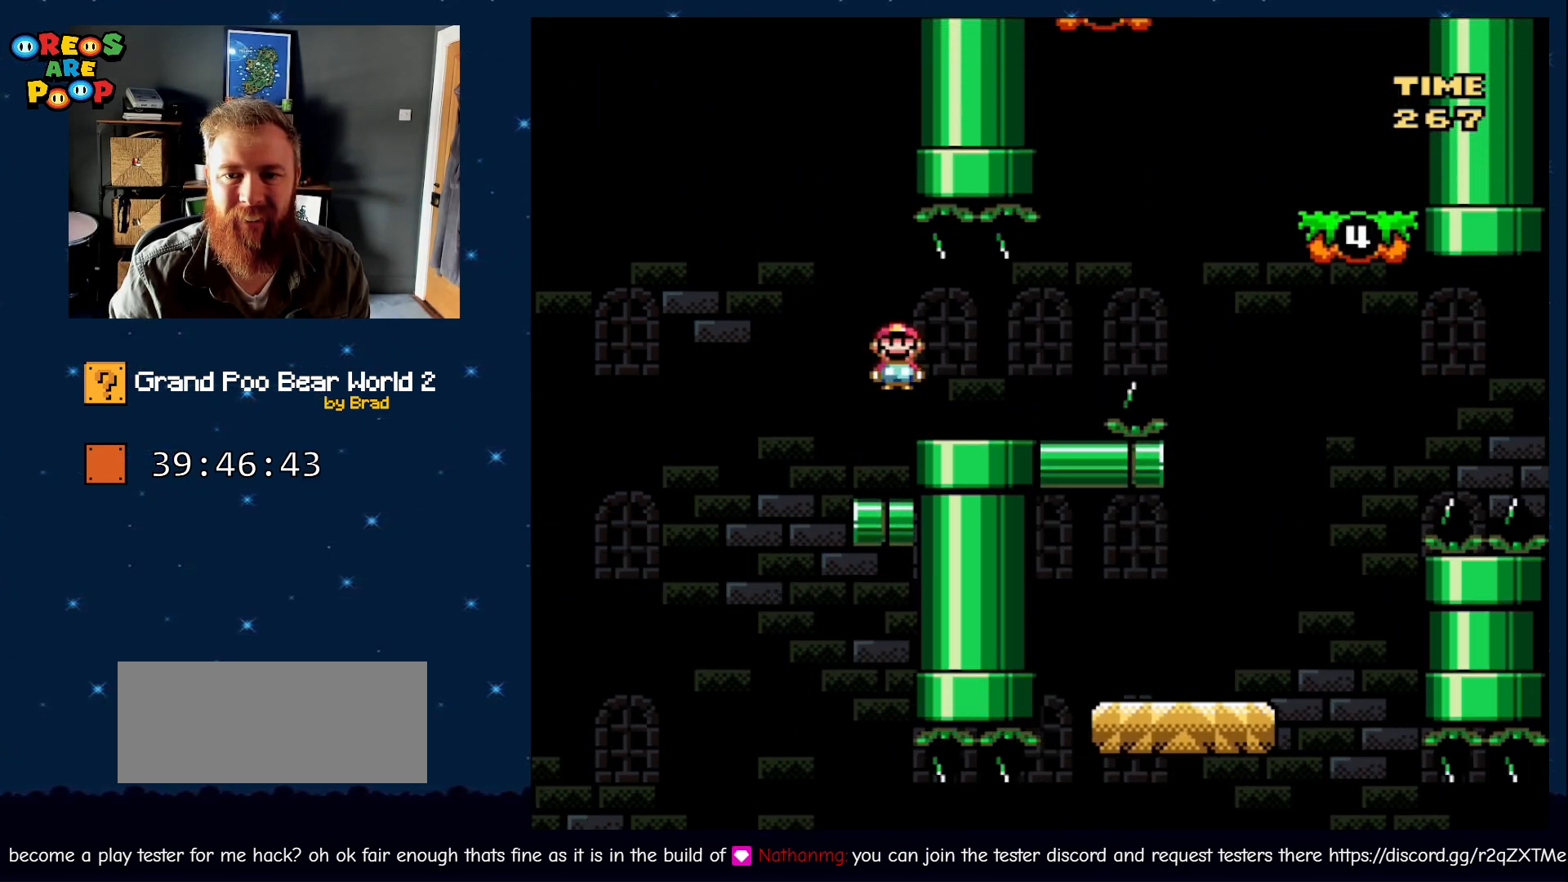
{"dt_ms": 500, "buttons": ["Y", "DPAD_LEFT"], "events": [[83, "DPAD_RIGHT", "up"], [300, "Y", "down"], [417, "DPAD_LEFT", "down"]]}
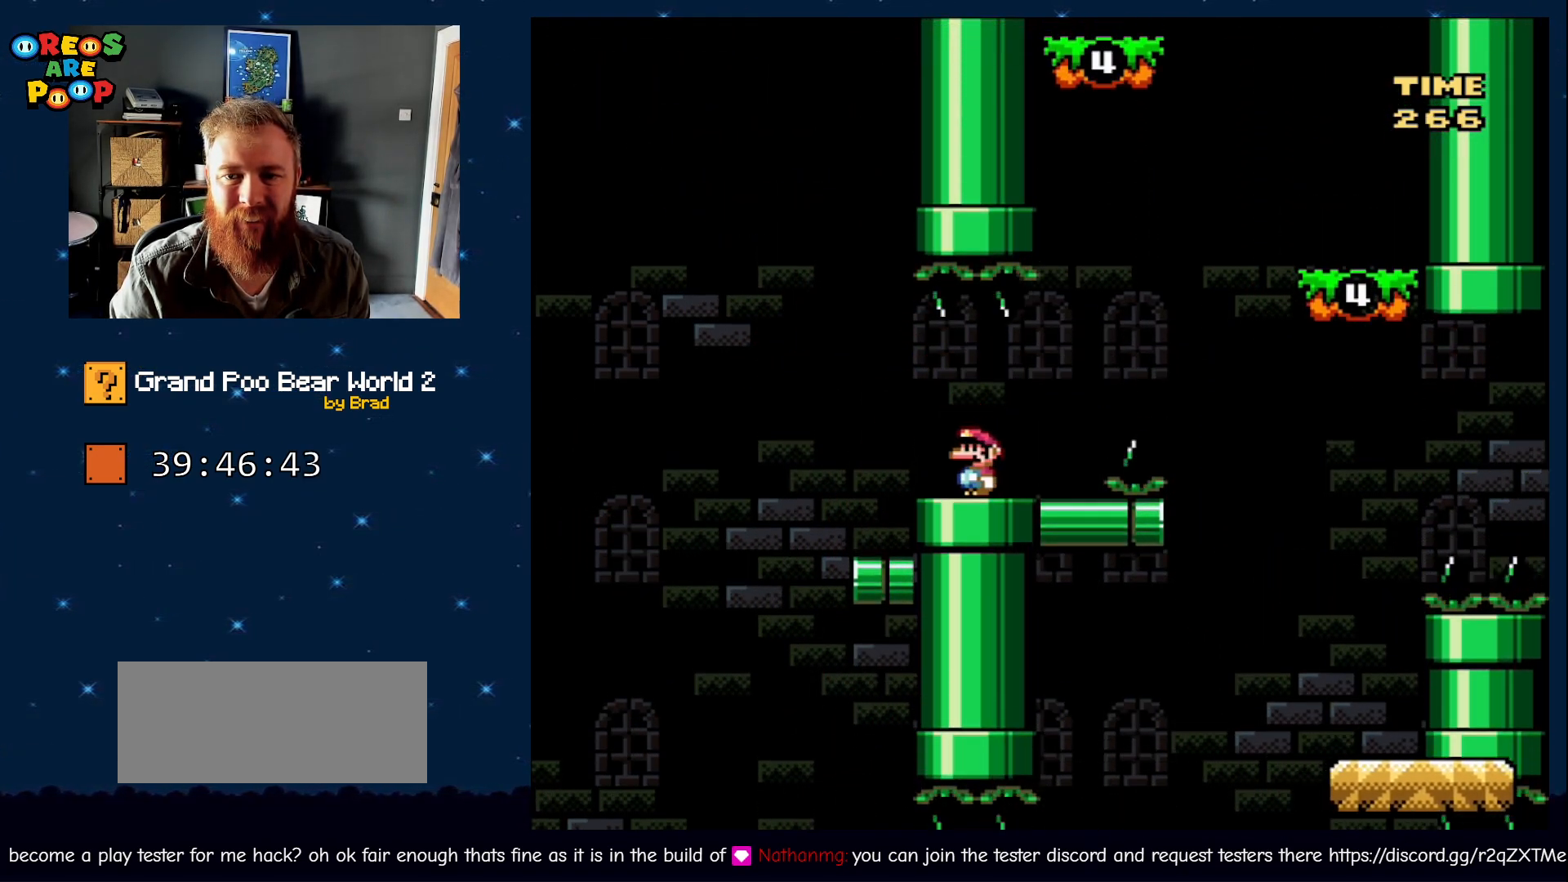
{"dt_ms": 500, "buttons": ["Y", "DPAD_RIGHT"], "events": [[50, "DPAD_LEFT", "up"], [267, "DPAD_RIGHT", "down"]]}
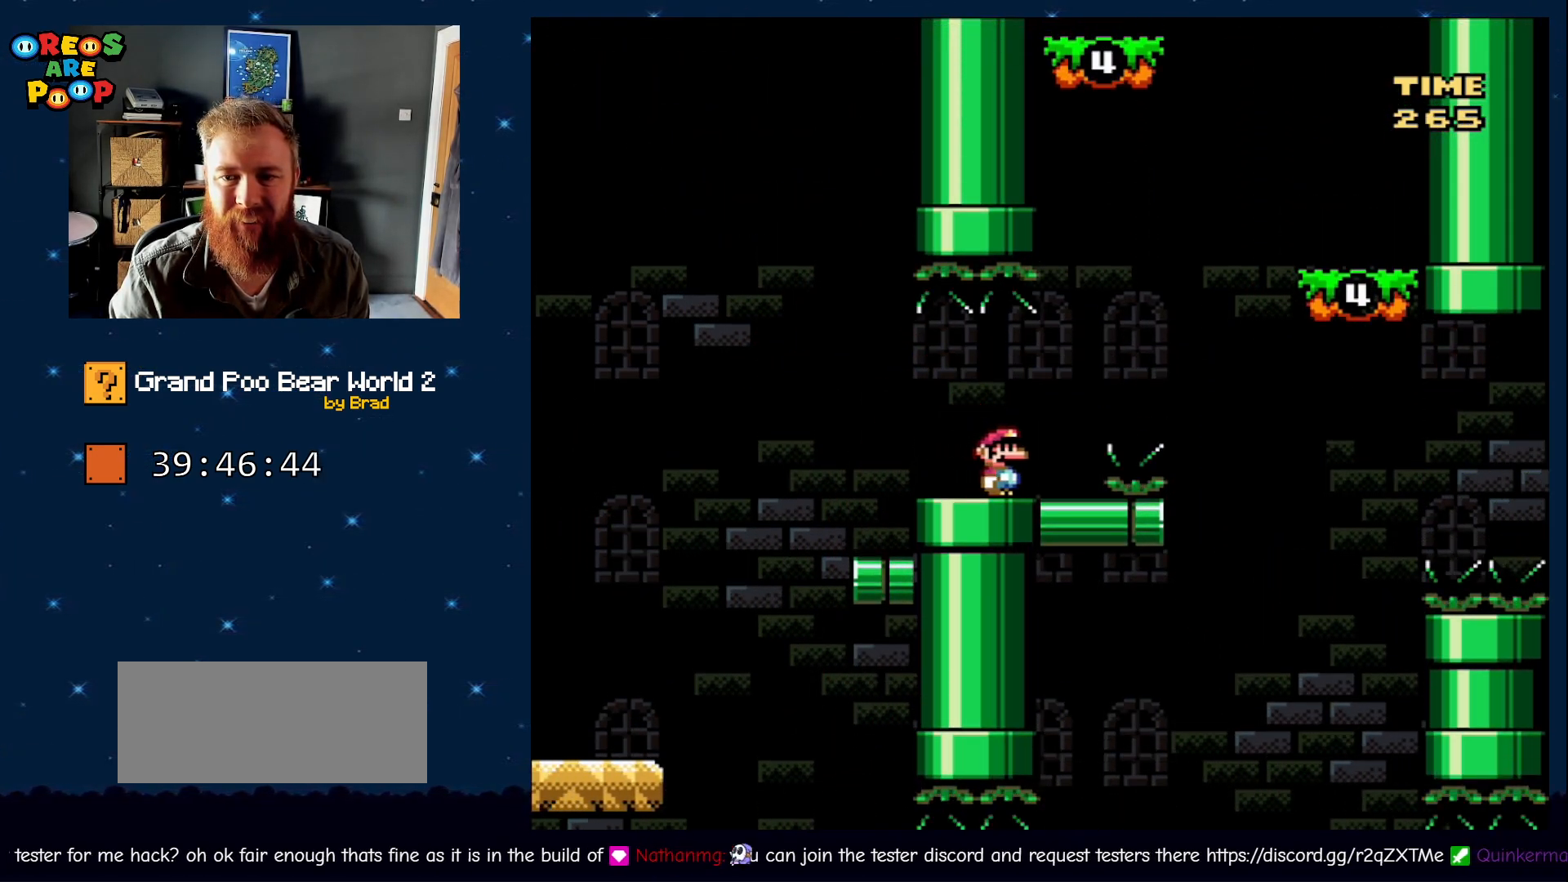
{"dt_ms": 500, "buttons": ["B", "Y", "DPAD_RIGHT"], "events": [[83, "B", "down"]]}
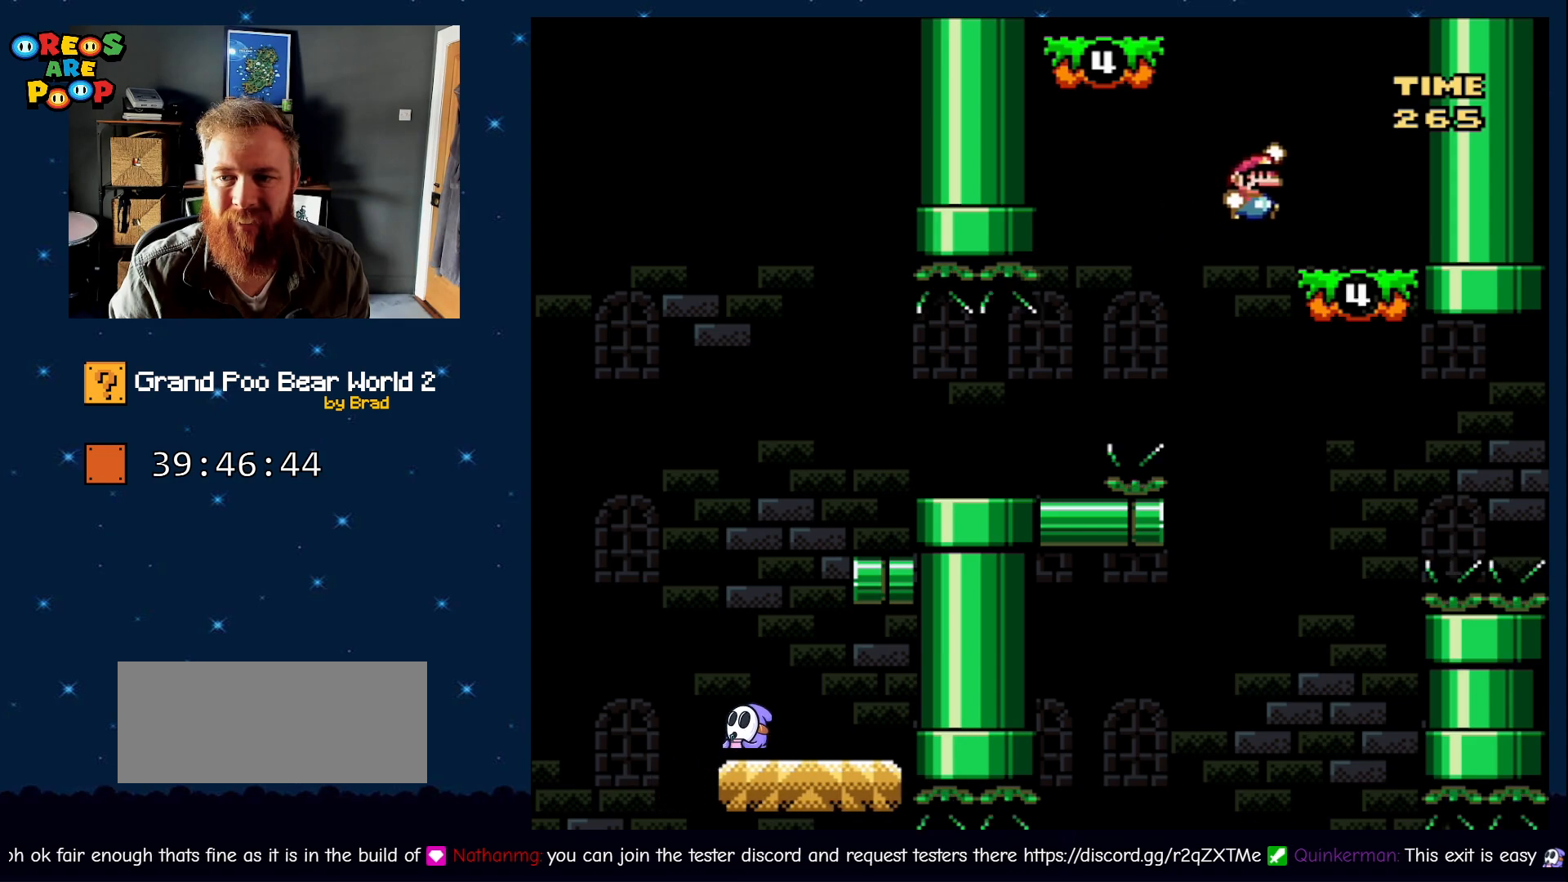
{"dt_ms": 500, "buttons": ["B", "Y", "DPAD_LEFT"], "events": [[33, "DPAD_RIGHT", "up"], [133, "B", "up"], [133, "DPAD_LEFT", "down"], [383, "B", "down"]]}
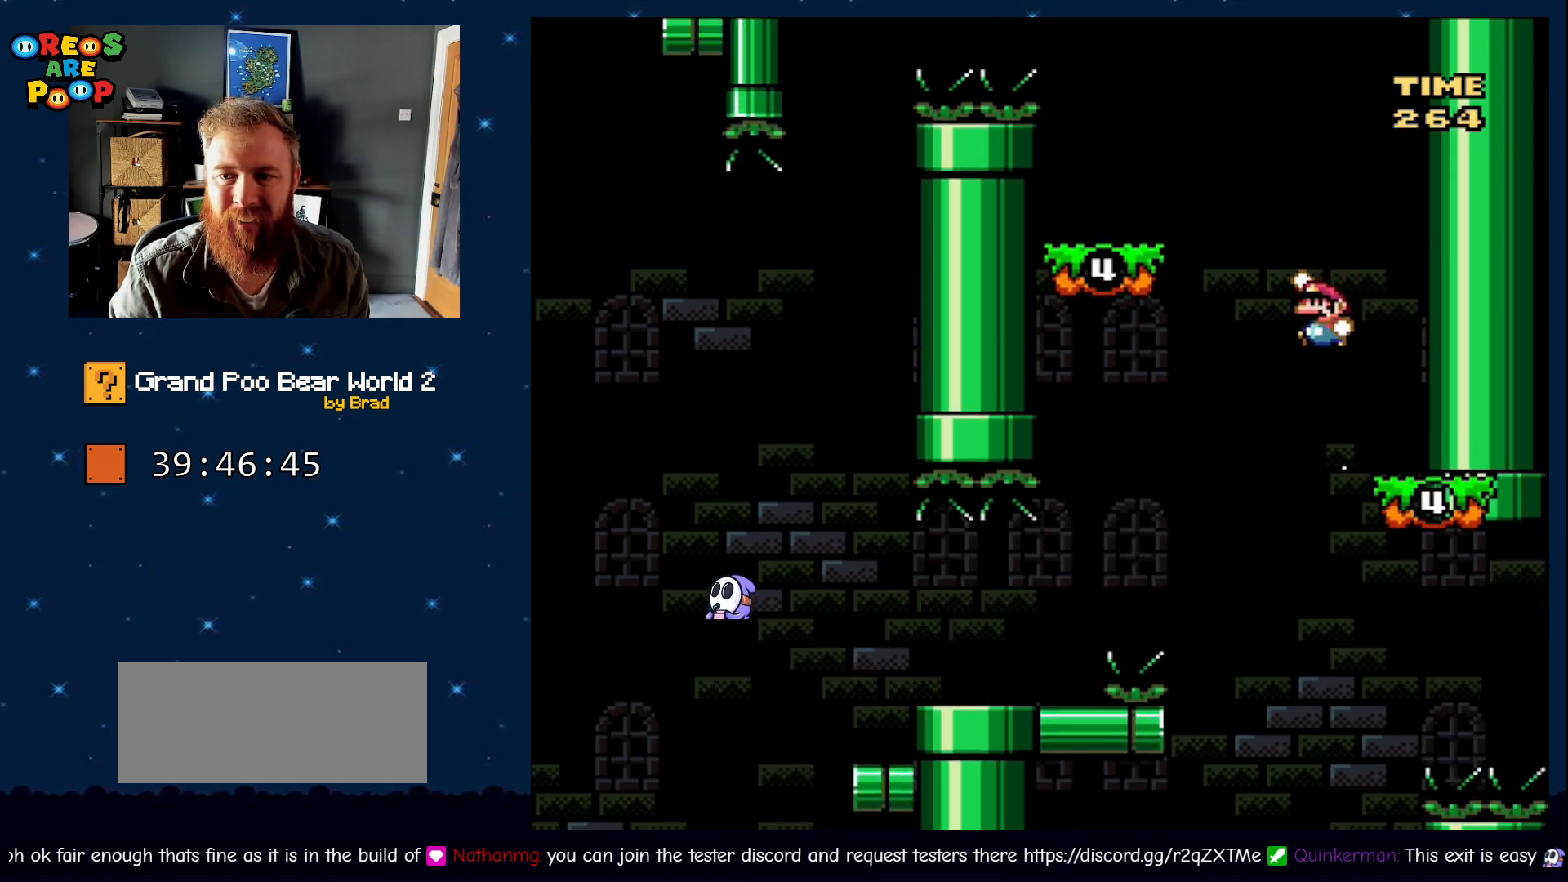
{"dt_ms": 500, "buttons": ["Y"], "events": [[267, "DPAD_LEFT", "up"], [333, "DPAD_RIGHT", "down"], [367, "B", "up"], [483, "DPAD_RIGHT", "up"]]}
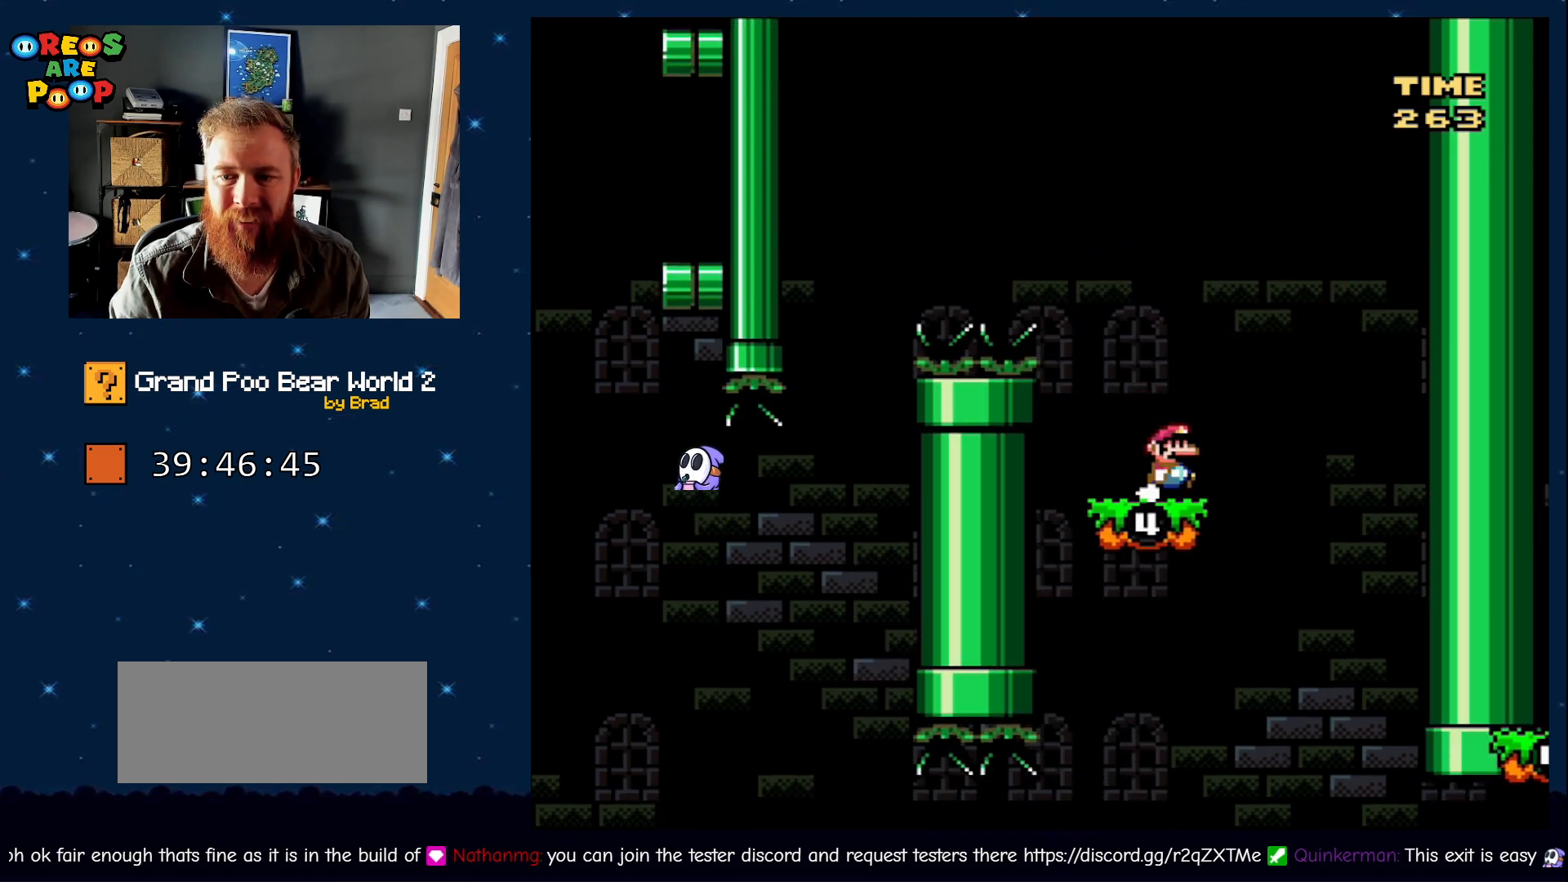
{"dt_ms": 500, "buttons": ["B", "Y", "DPAD_LEFT"], "events": [[50, "DPAD_LEFT", "down"], [383, "B", "down"]]}
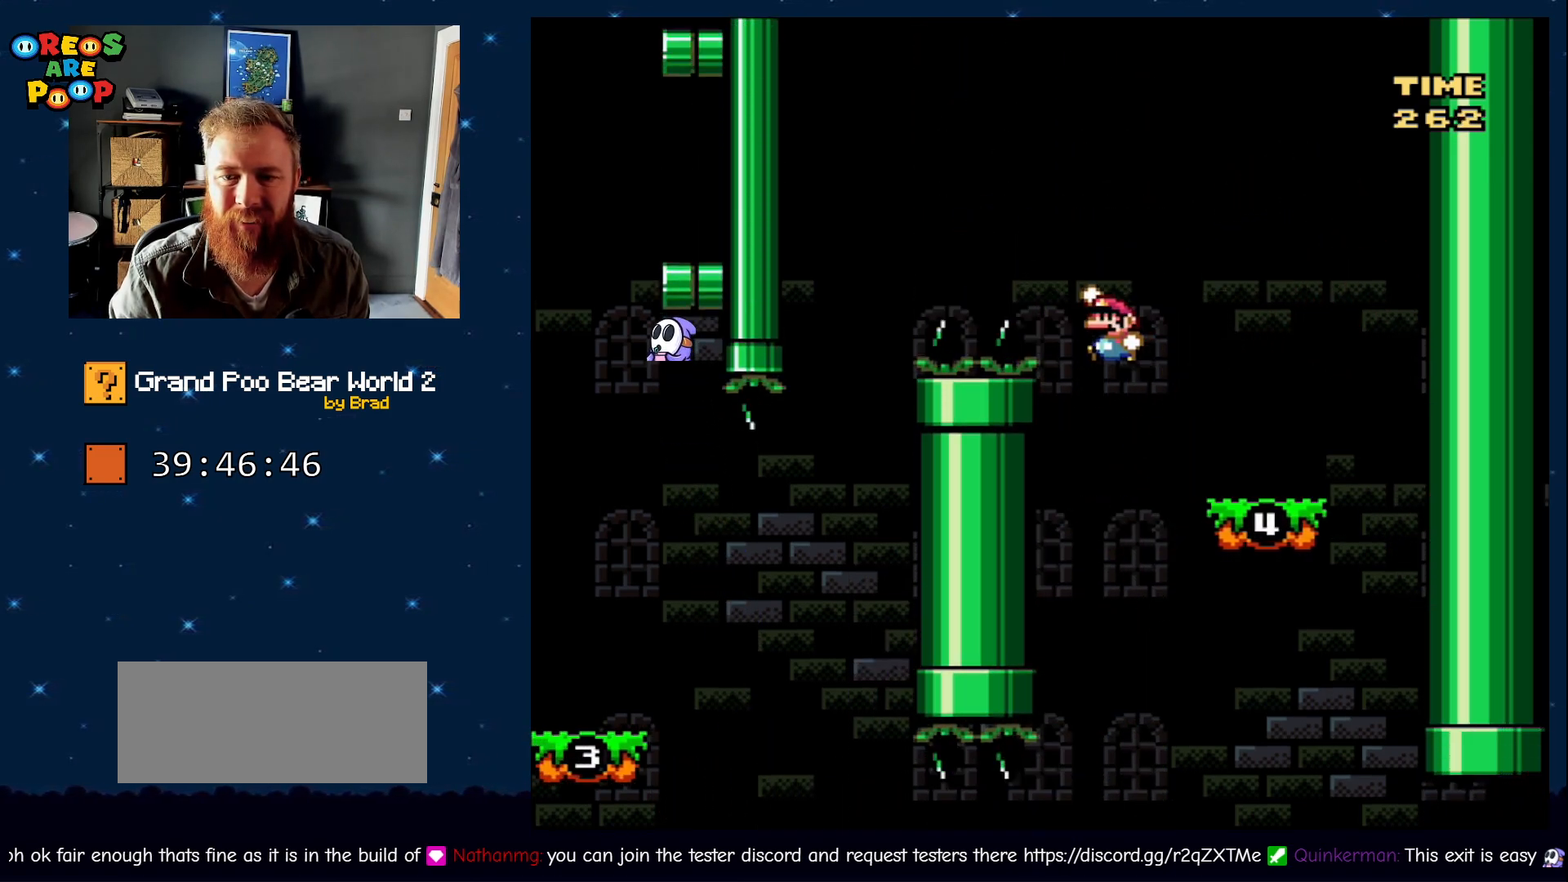
{"dt_ms": 500, "buttons": ["Y", "DPAD_RIGHT"], "events": [[350, "DPAD_LEFT", "up"], [400, "B", "up"], [450, "DPAD_RIGHT", "down"]]}
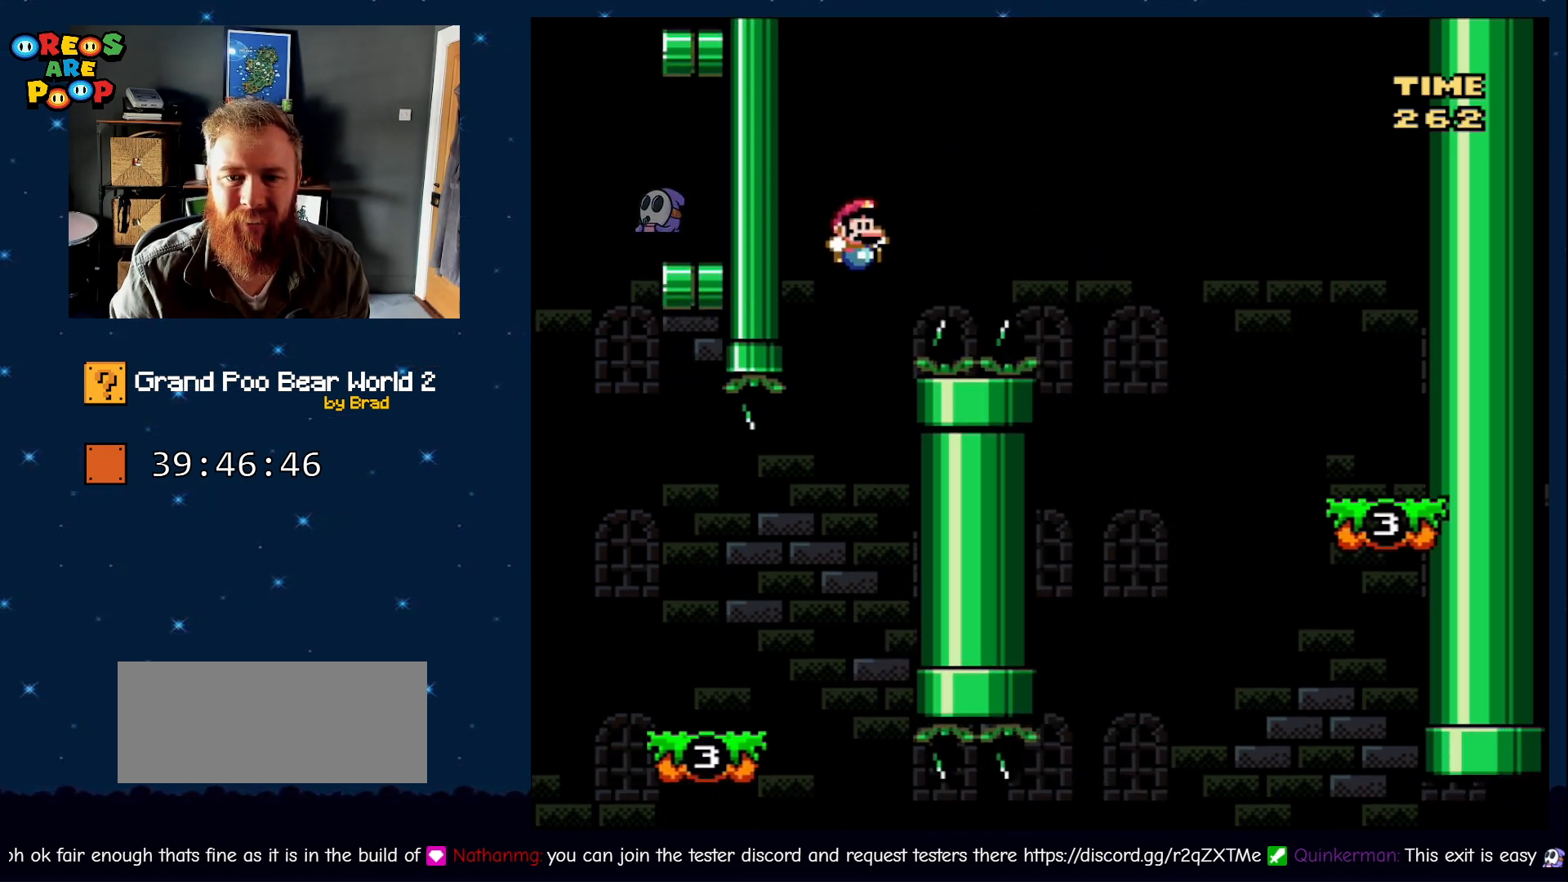
{"dt_ms": 500, "buttons": ["Y", "DPAD_LEFT"], "events": [[100, "DPAD_RIGHT", "up"], [317, "DPAD_LEFT", "down"]]}
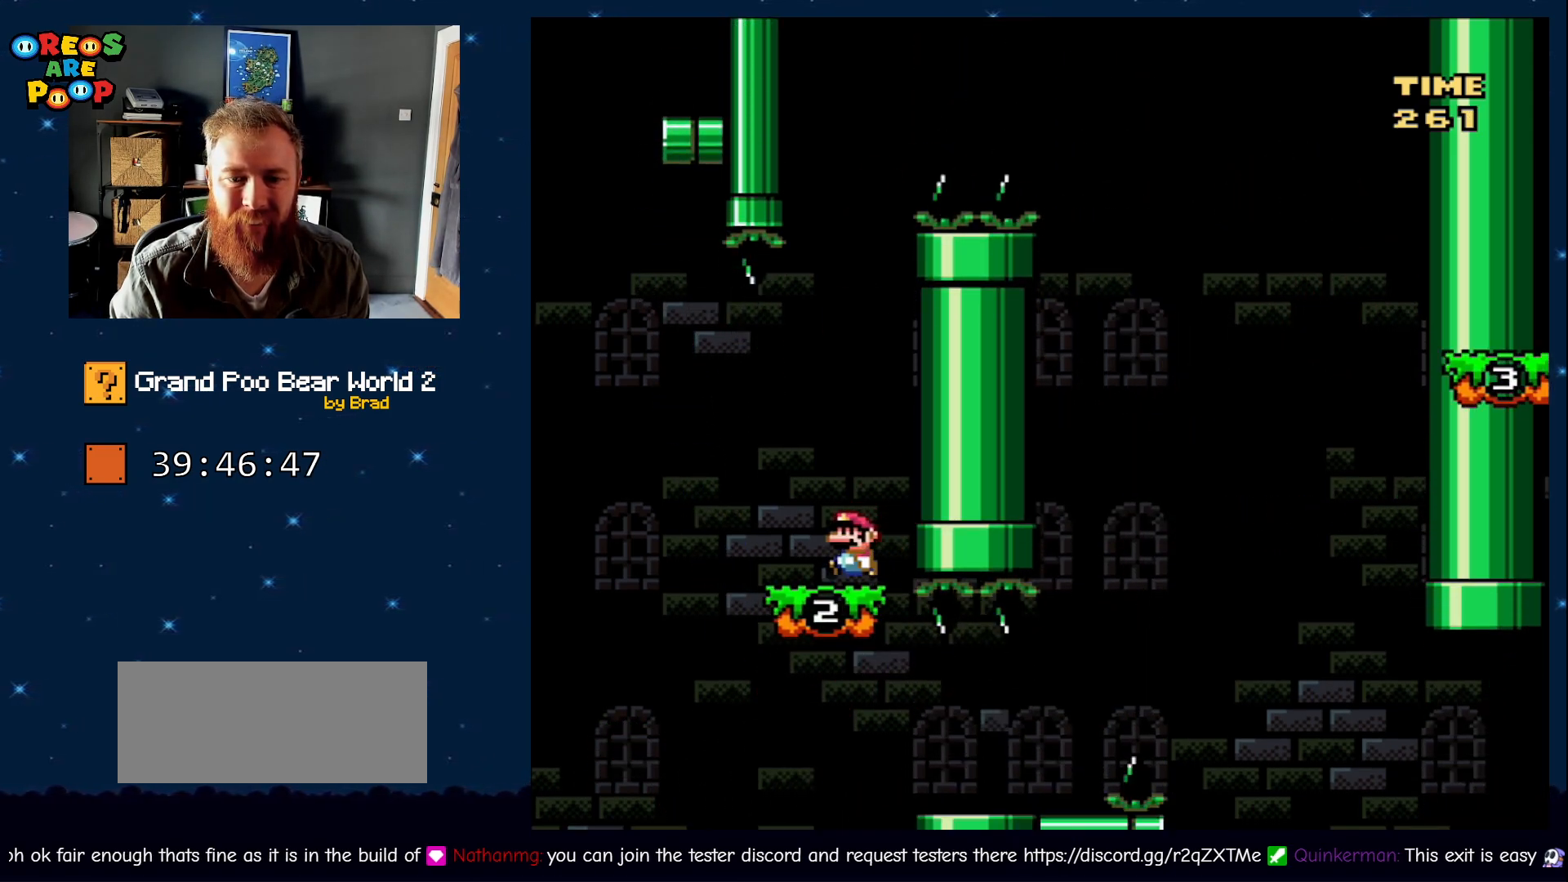
{"dt_ms": 500, "buttons": ["B", "Y", "DPAD_LEFT"], "events": [[200, "B", "down"]]}
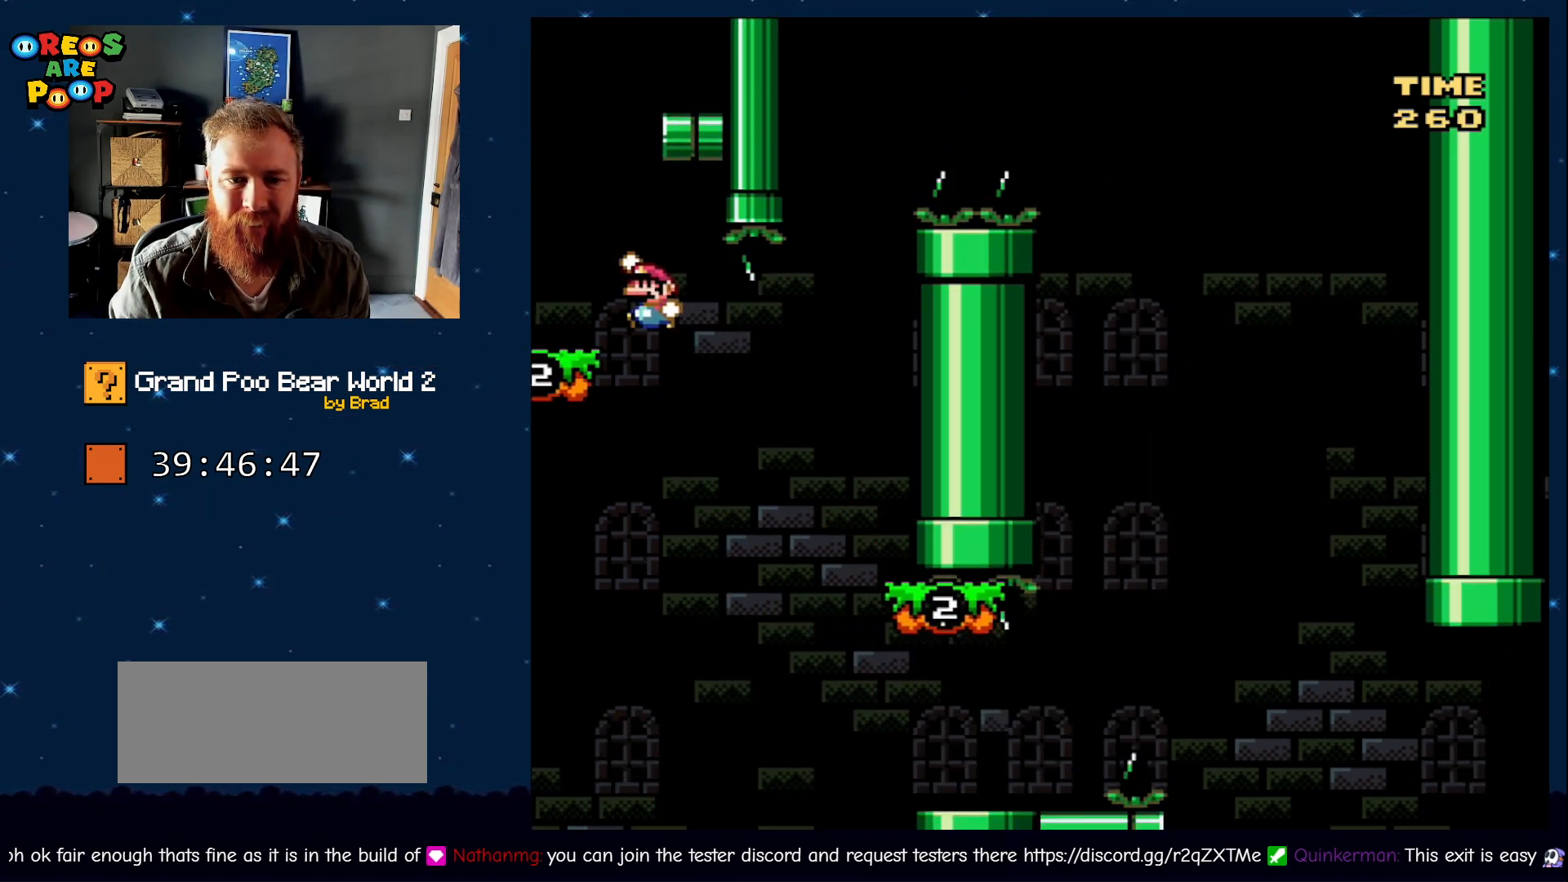
{"dt_ms": 500, "buttons": ["Y", "DPAD_RIGHT"], "events": [[300, "B", "up"], [300, "DPAD_LEFT", "up"], [300, "DPAD_RIGHT", "down"]]}
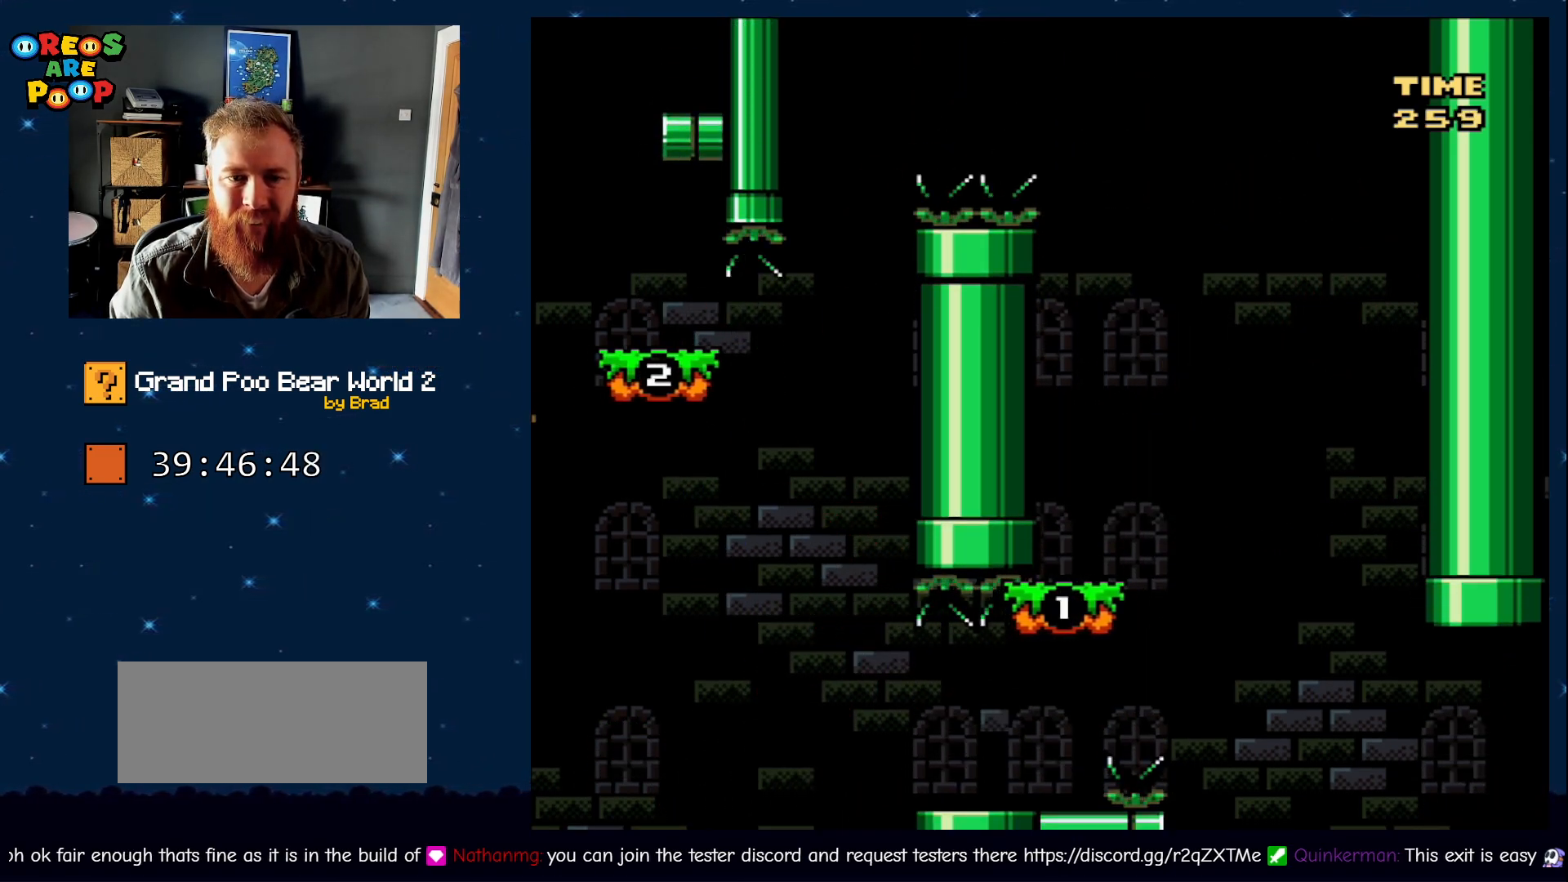
{"dt_ms": 500, "buttons": [], "events": [[17, "DPAD_RIGHT", "up"], [167, "Y", "up"]]}
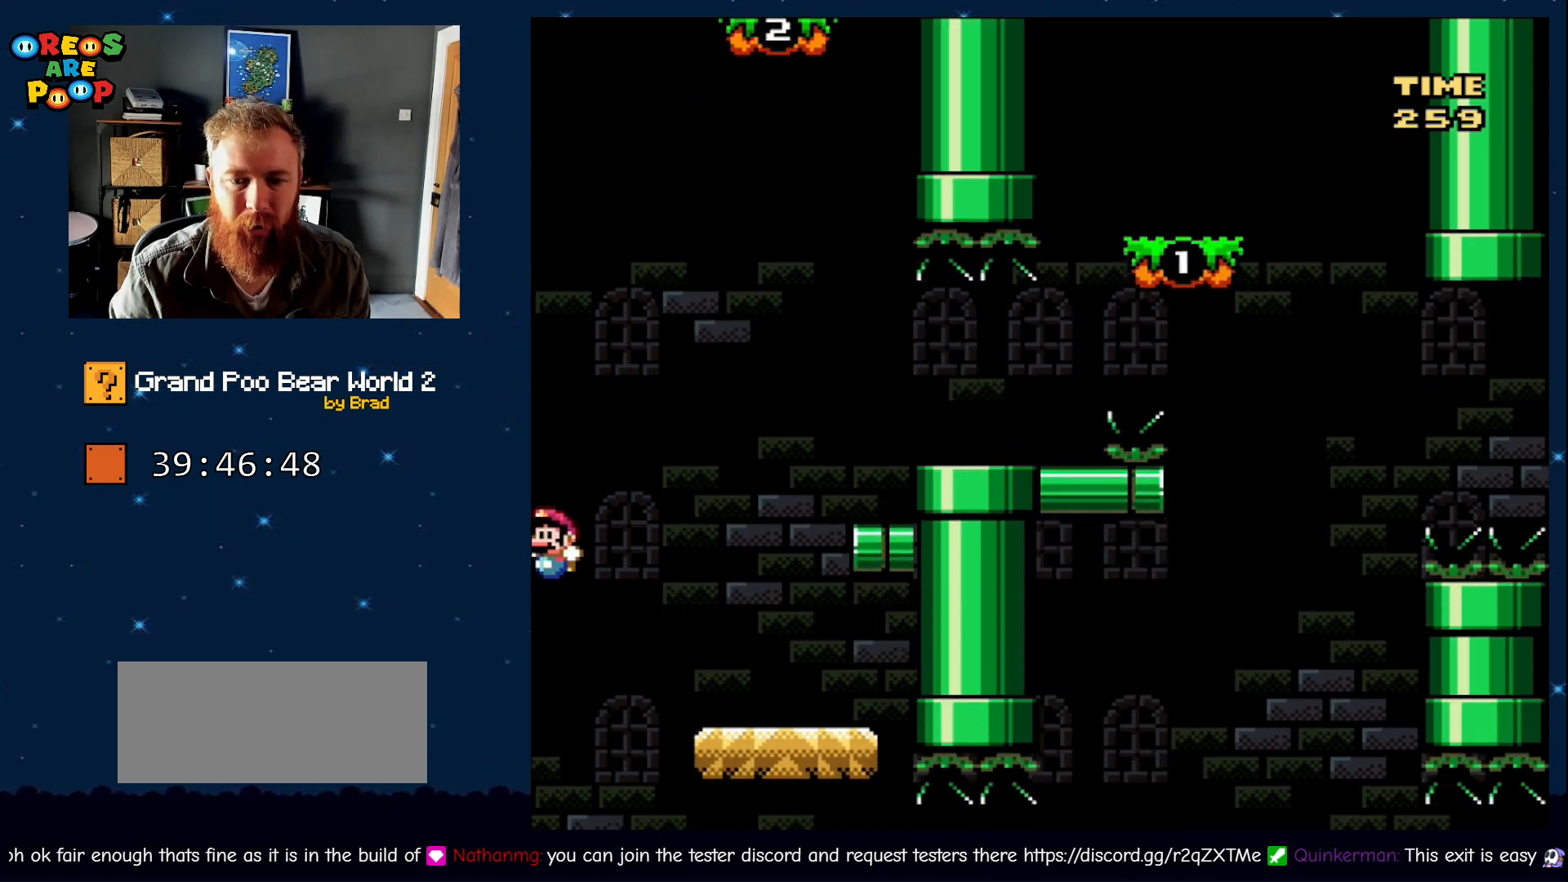
{"dt_ms": 500, "buttons": []}
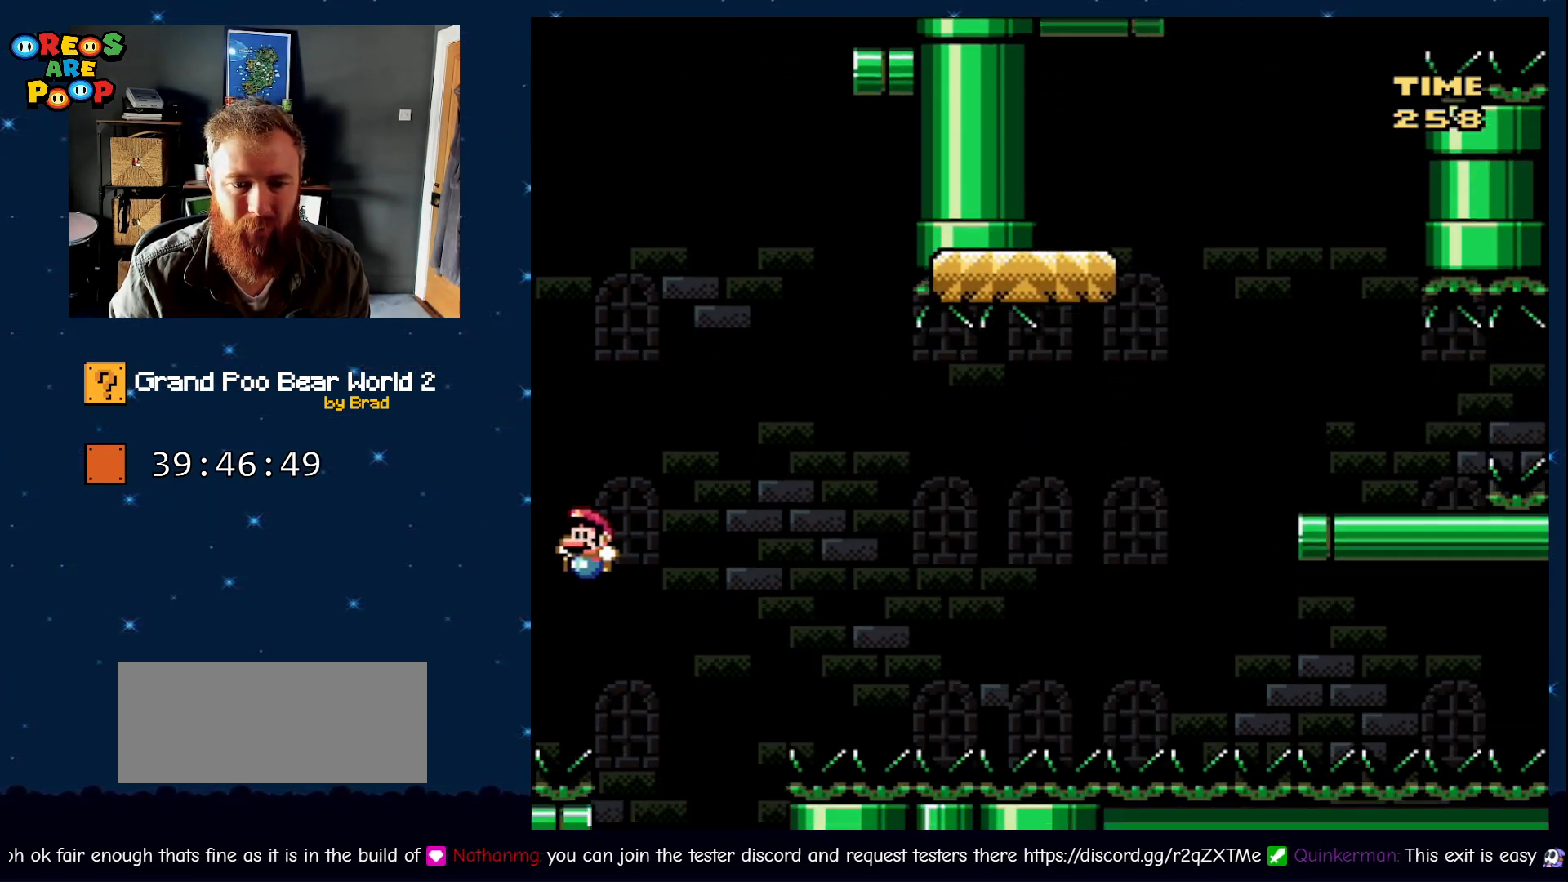
{"dt_ms": 1000, "buttons": [], "events": [[633, "A", "down"], [800, "A", "up"], [833, "A", "down"], [883, "A", "up"]]}
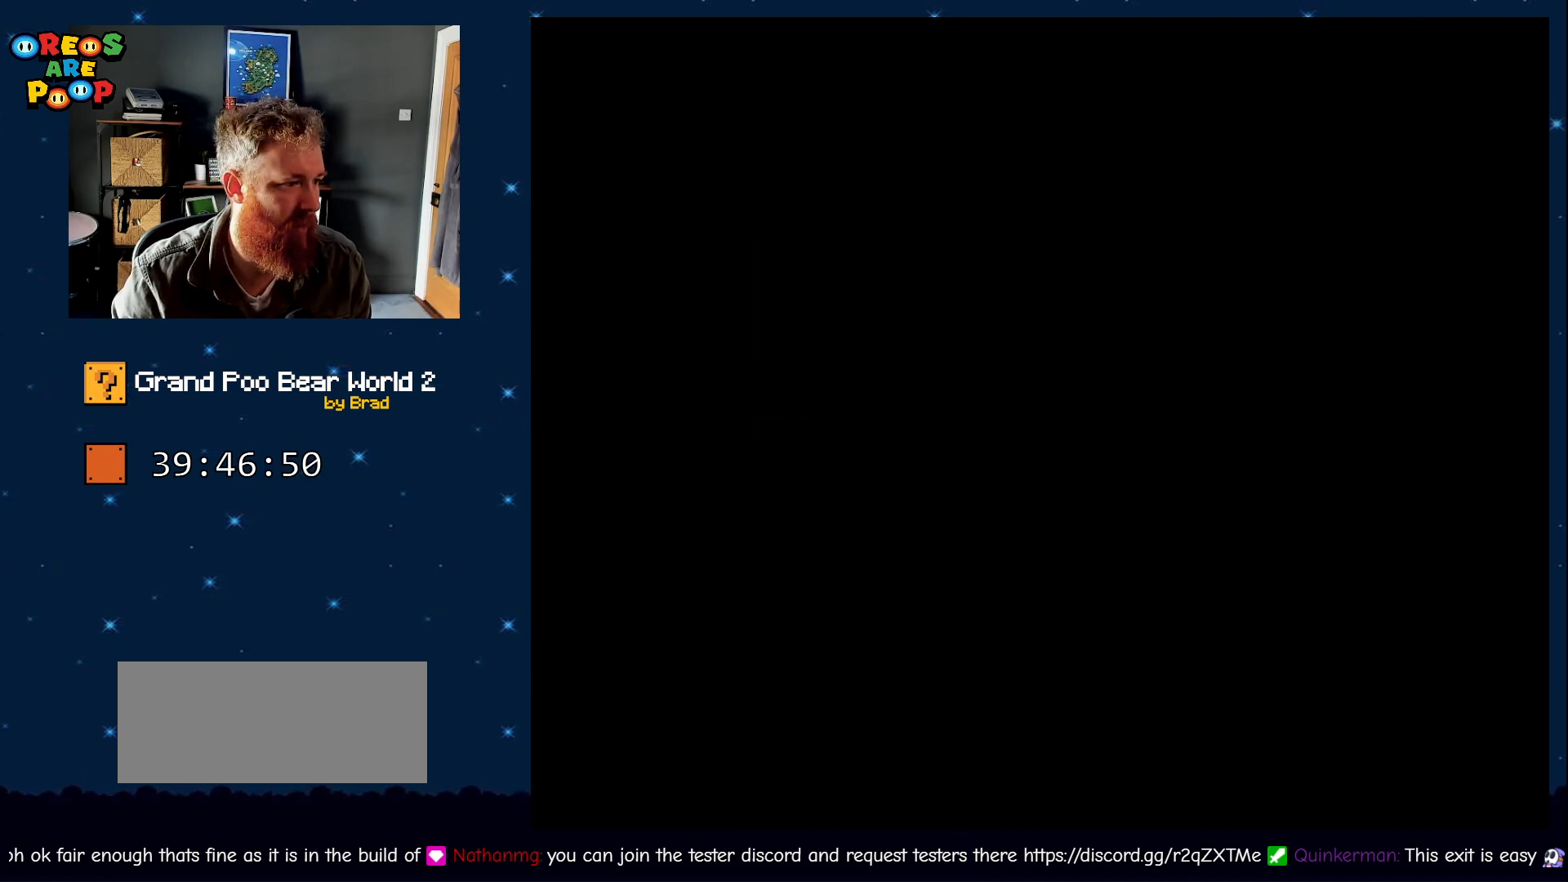
{"dt_ms": 500, "buttons": [], "events": []}
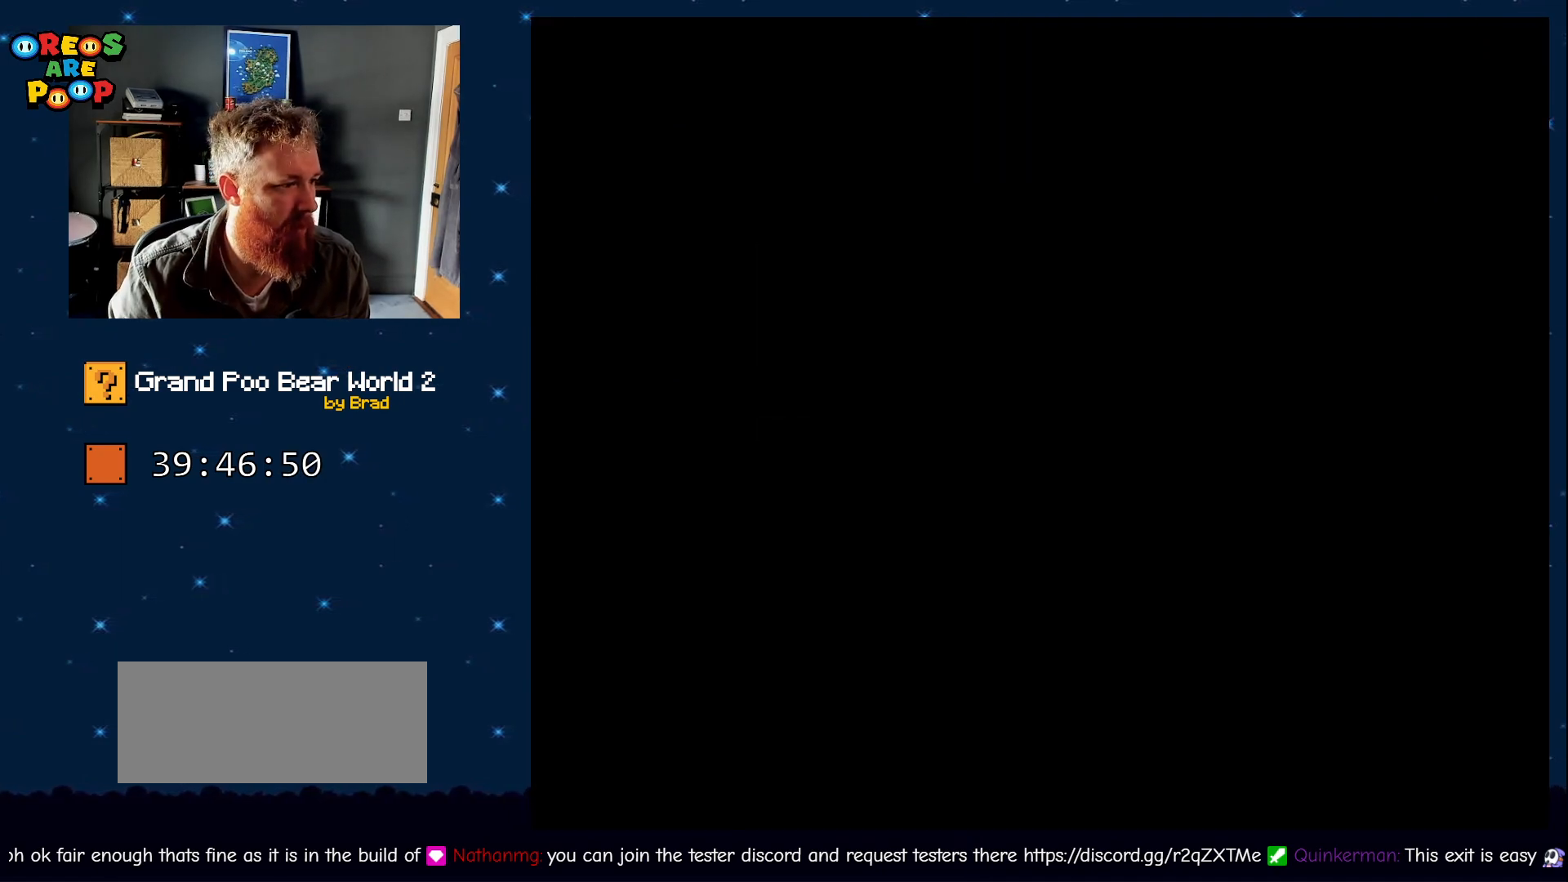
{"dt_ms": 500, "buttons": ["Y"], "events": [[167, "Y", "down"], [217, "B", "down"], [350, "B", "up"], [400, "Y", "up"], [417, "Y", "down"], [450, "Y", "up"], [500, "Y", "down"]]}
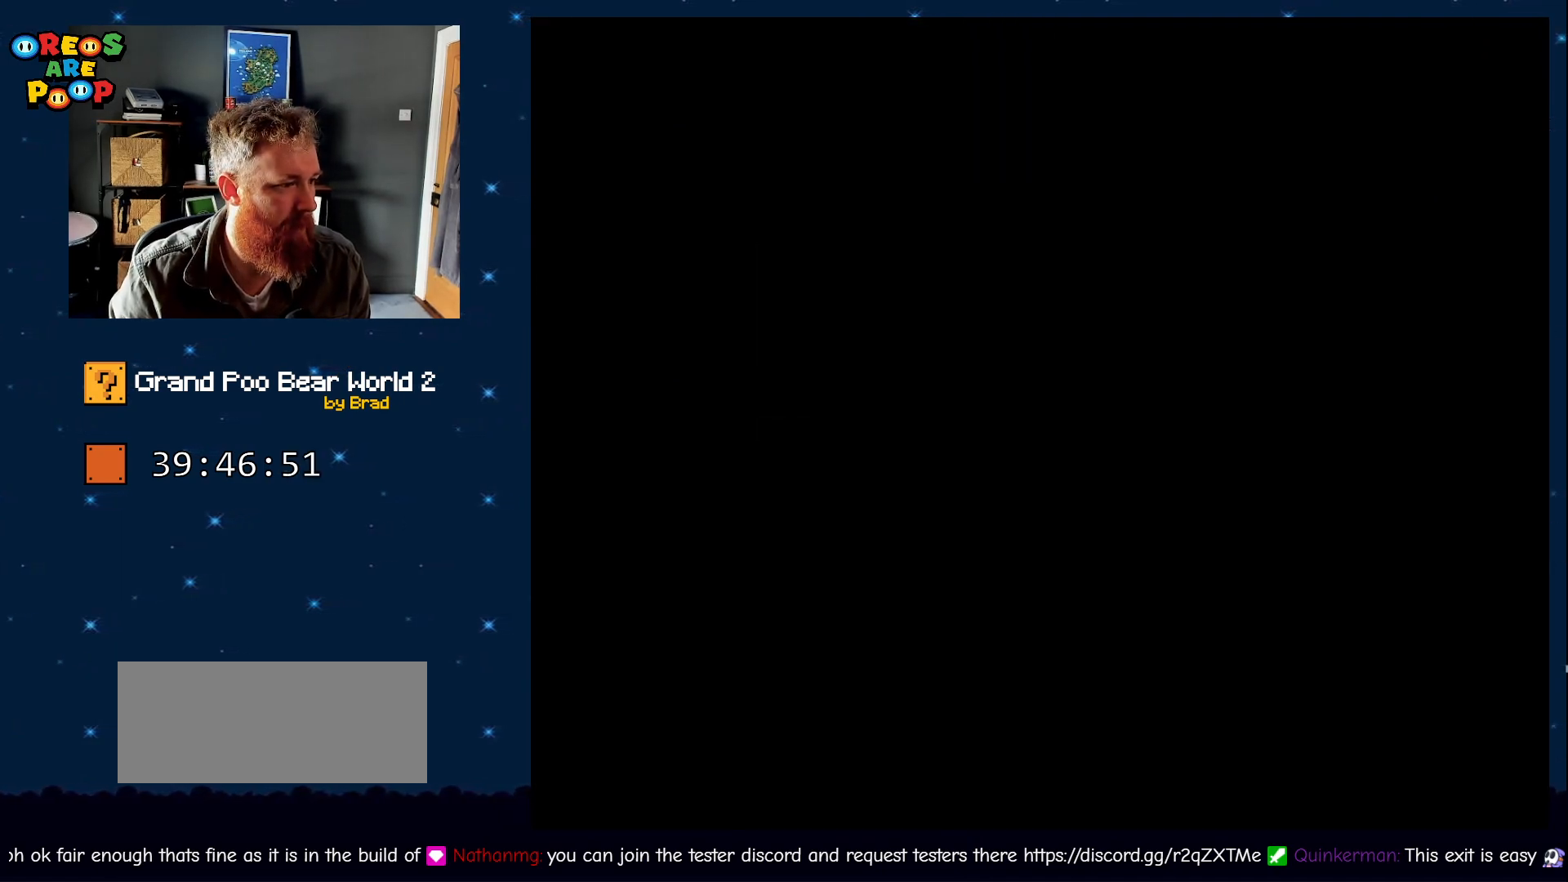
{"dt_ms": 500, "buttons": ["Y"], "events": [[267, "Y", "up"], [450, "Y", "down"]]}
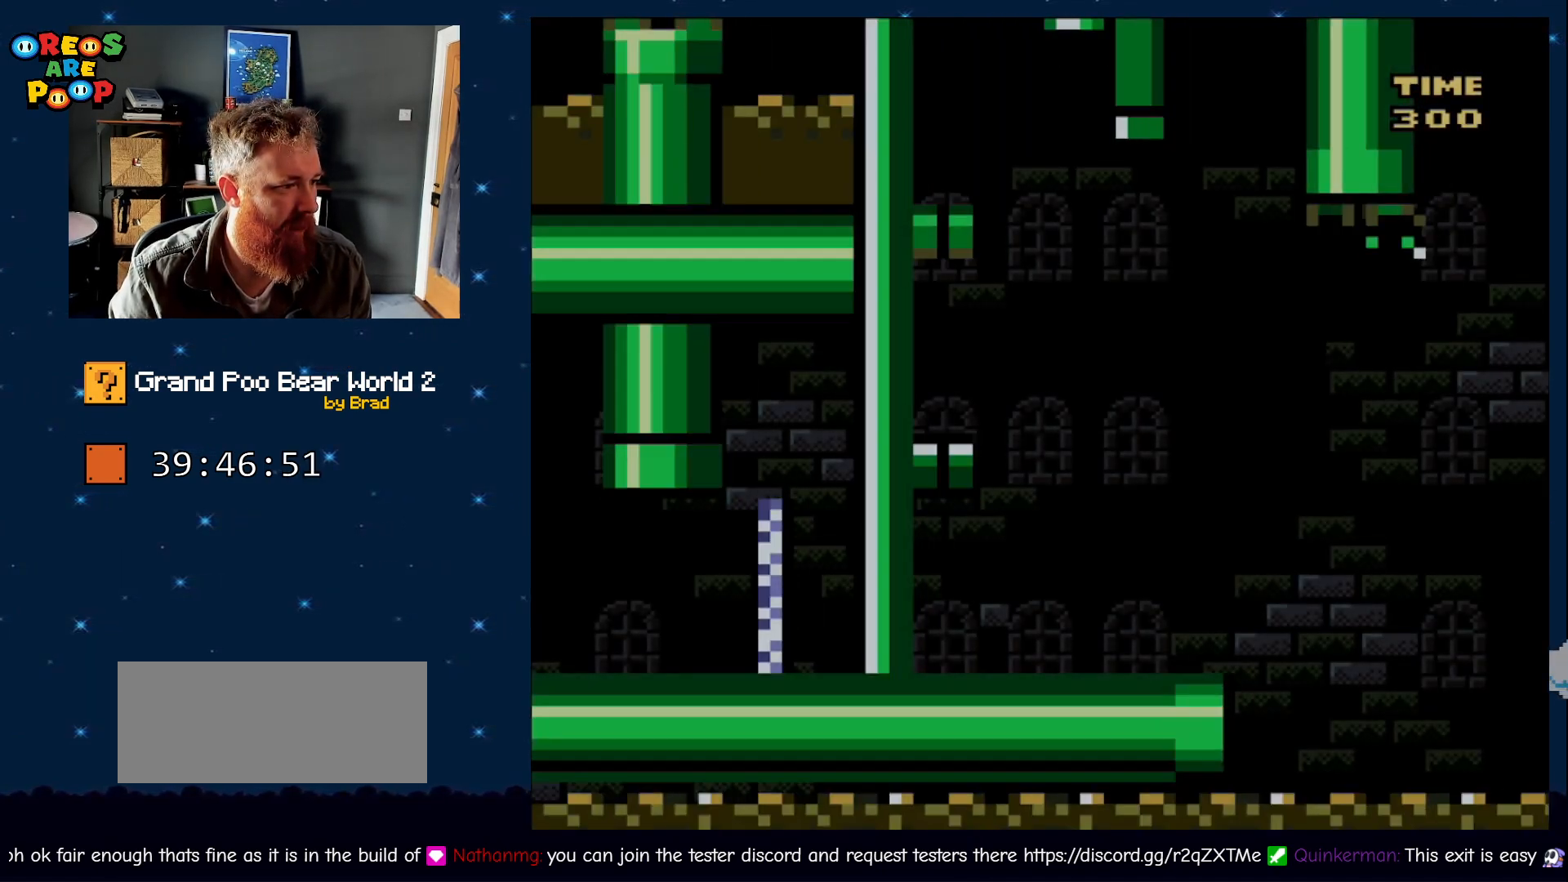
{"dt_ms": 500, "buttons": ["Y"], "events": []}
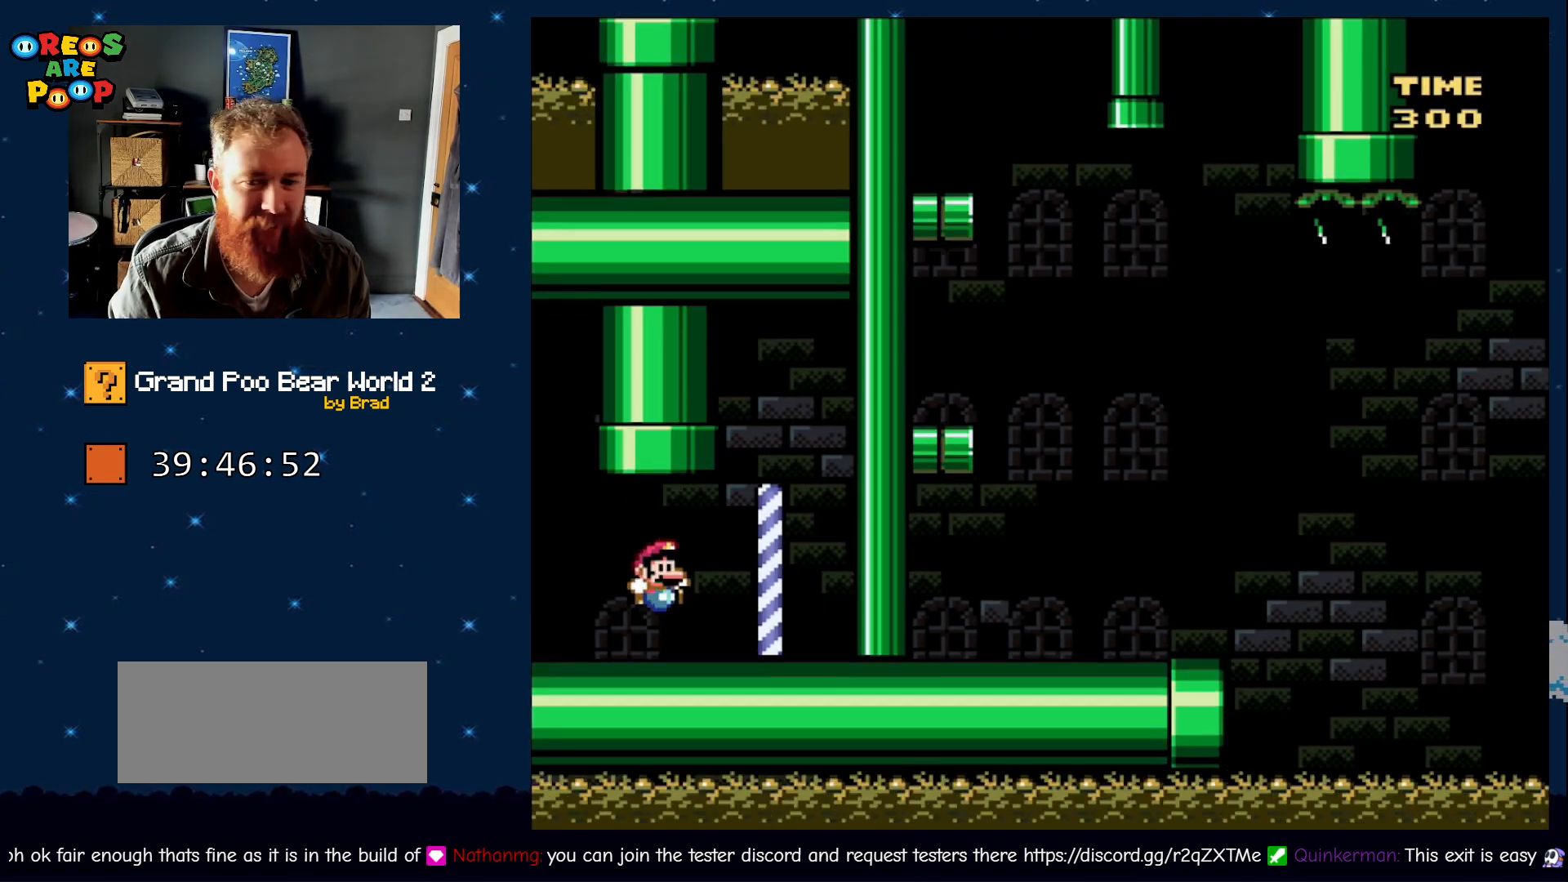
{"dt_ms": 500, "buttons": ["Y", "DPAD_LEFT"], "events": [[350, "DPAD_LEFT", "down"]]}
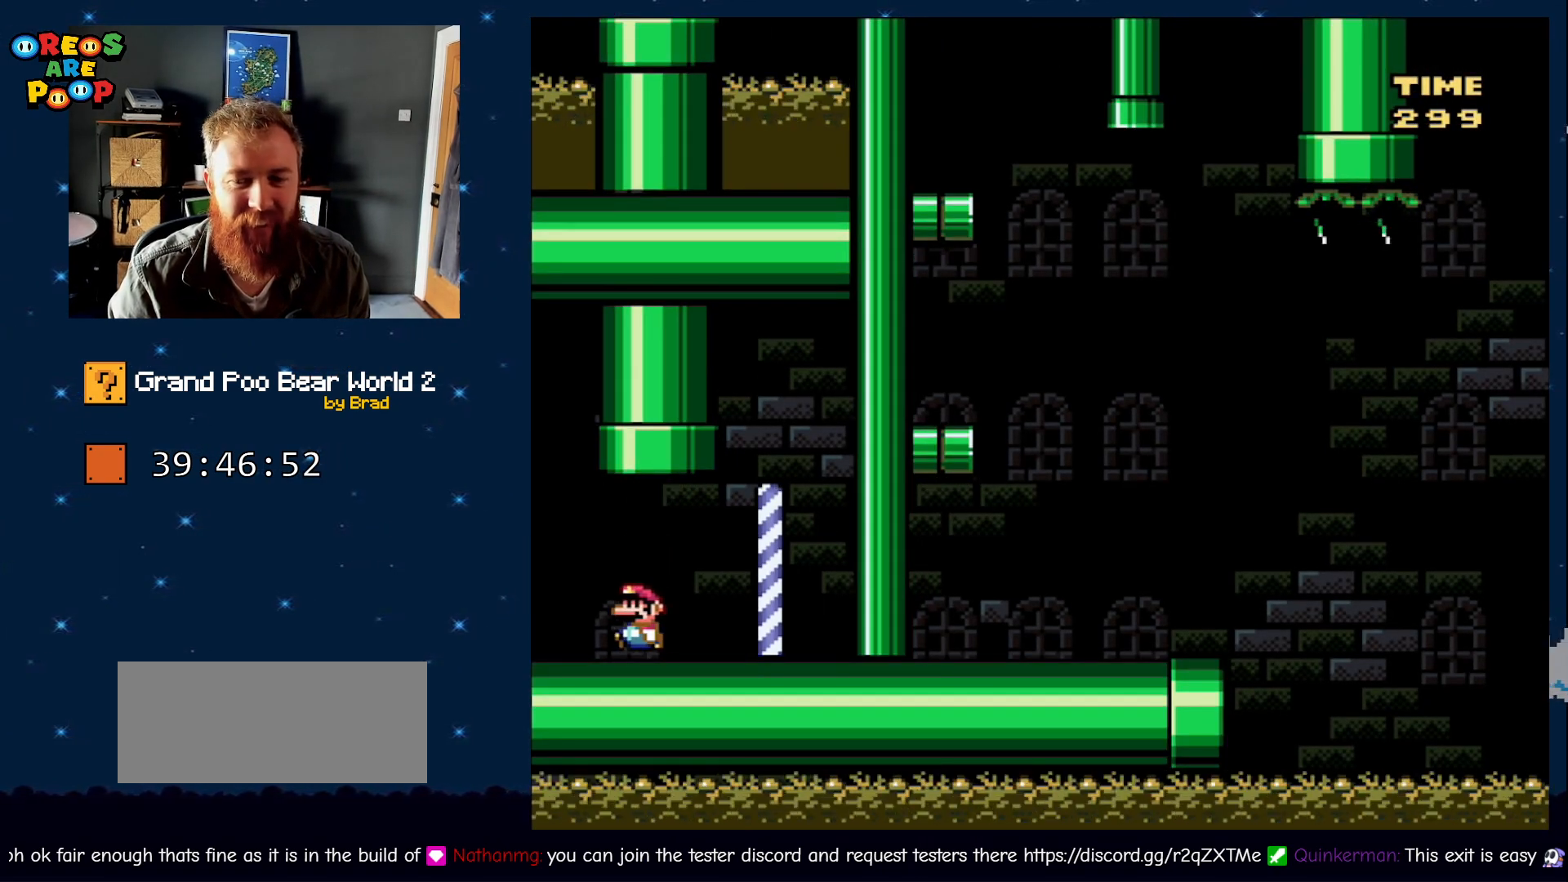
{"dt_ms": 500, "buttons": ["B", "Y", "DPAD_LEFT"], "events": [[167, "B", "down"]]}
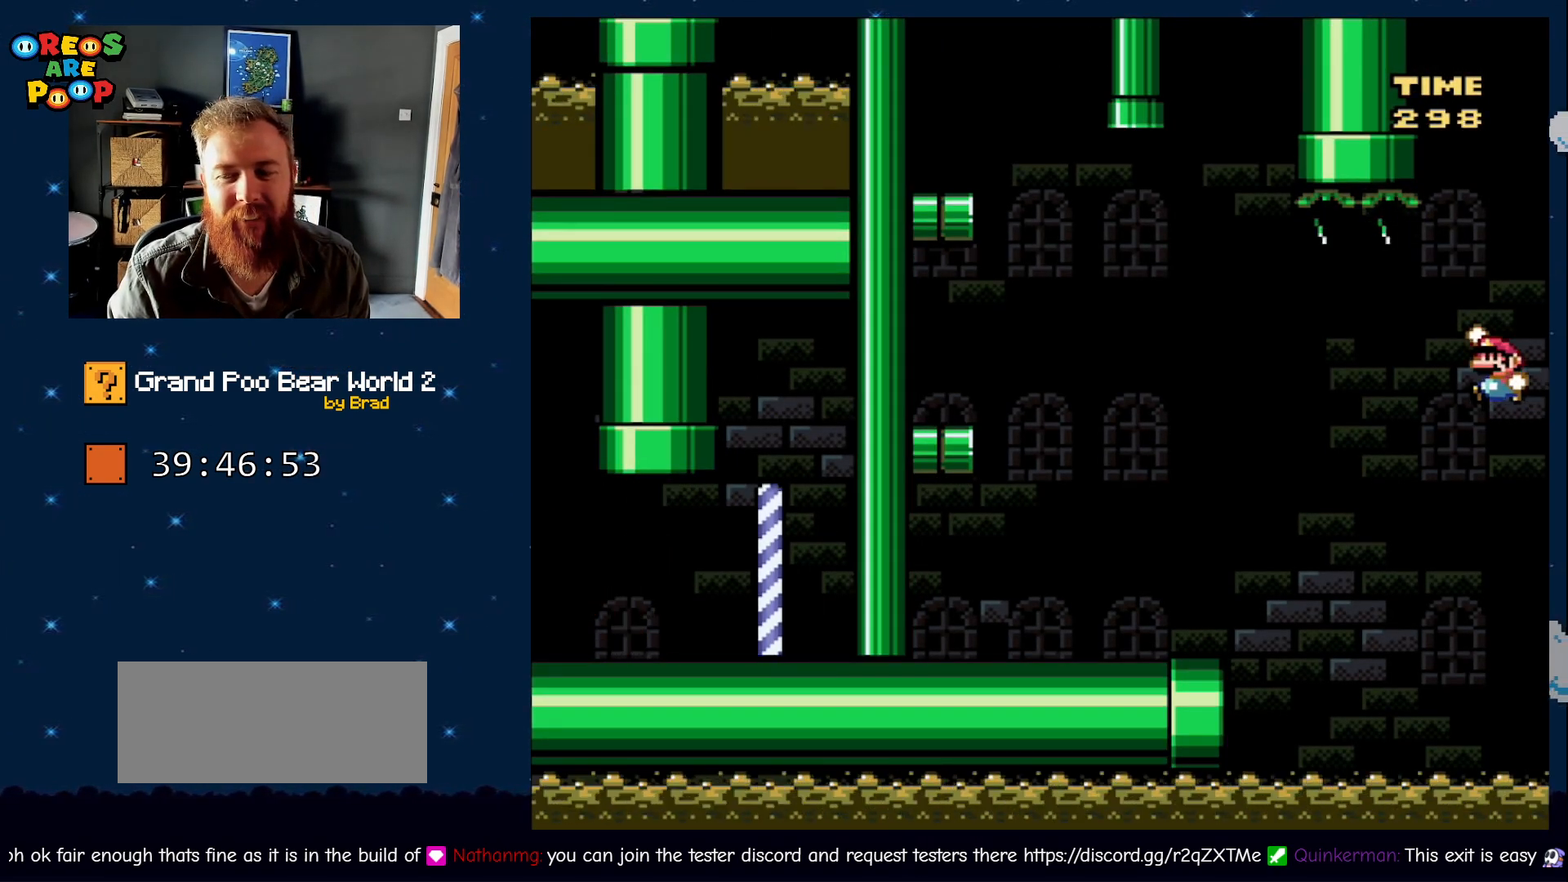
{"dt_ms": 500, "buttons": ["Y", "DPAD_LEFT"], "events": [[117, "B", "up"]]}
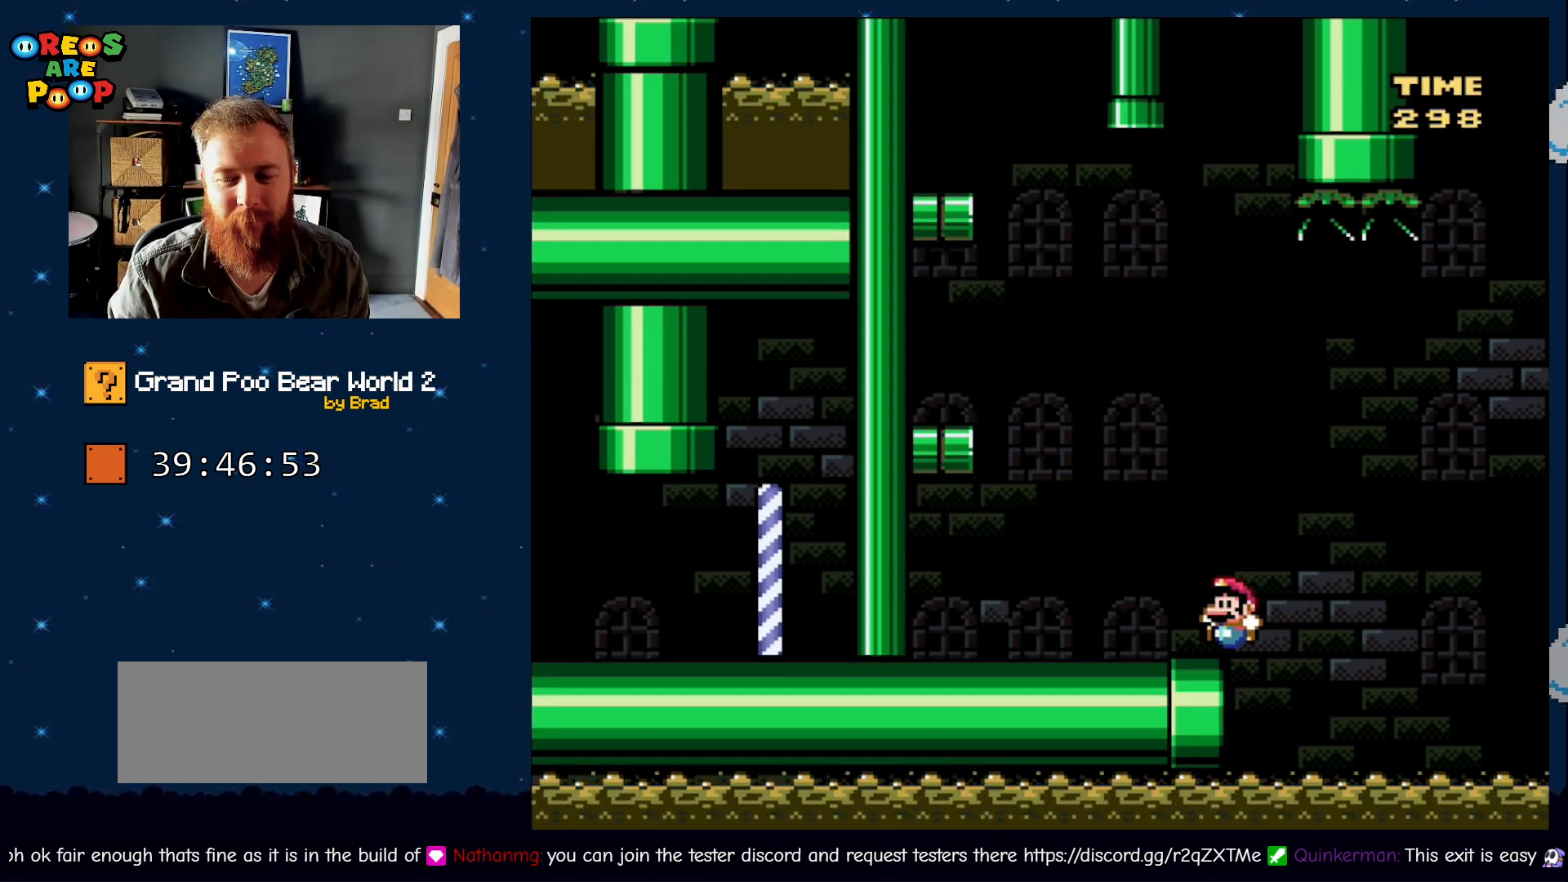
{"dt_ms": 500, "buttons": ["B", "Y", "DPAD_LEFT"], "events": [[83, "B", "down"], [133, "DPAD_LEFT", "up"], [233, "DPAD_RIGHT", "down"], [333, "DPAD_RIGHT", "up"], [367, "DPAD_LEFT", "down"]]}
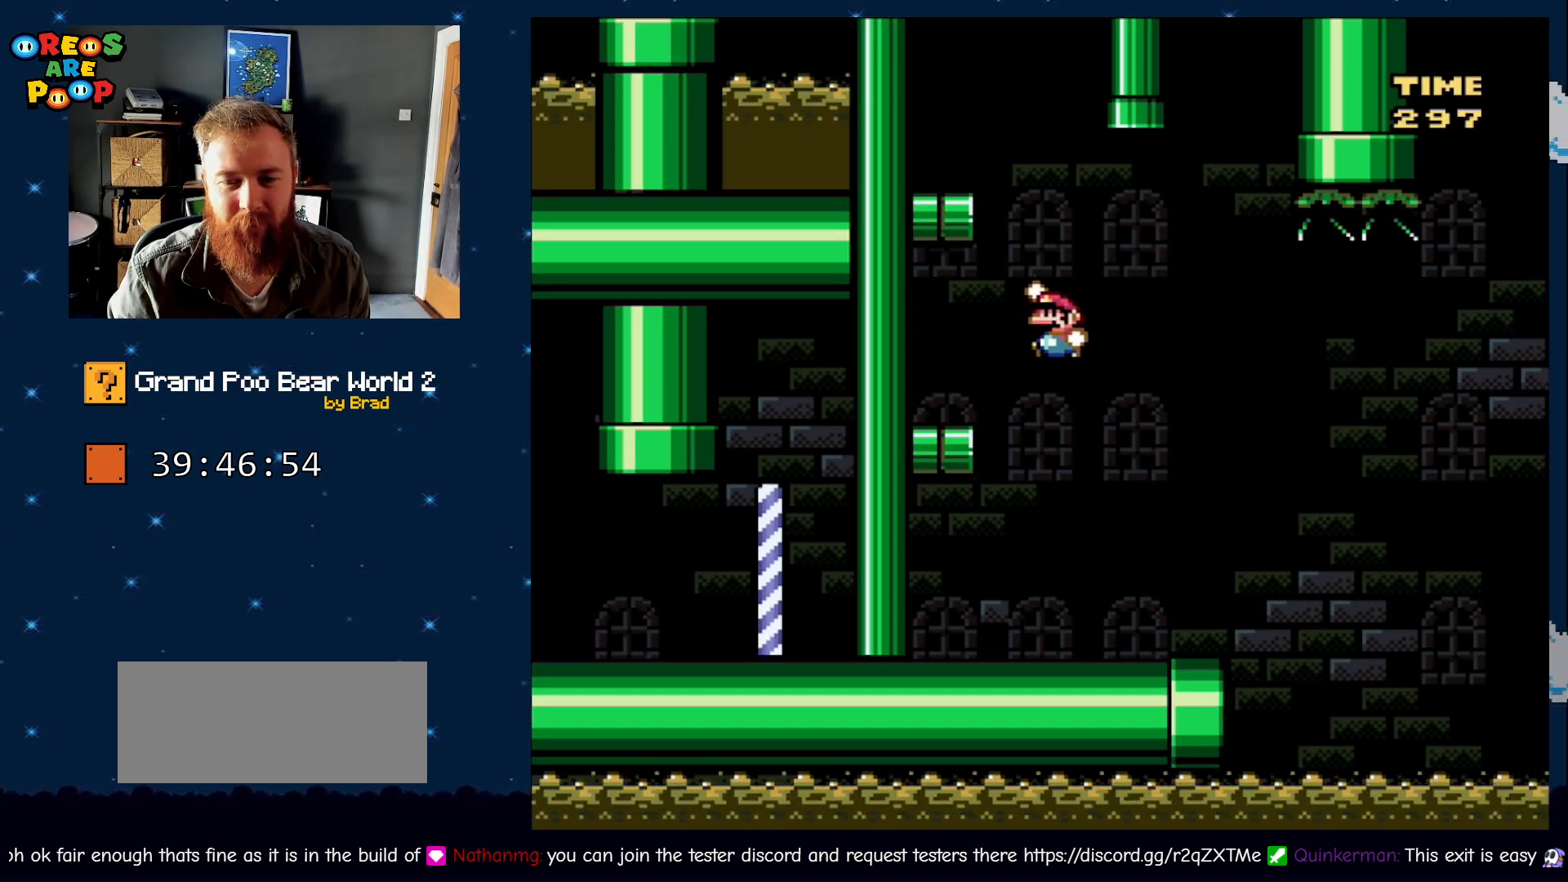
{"dt_ms": 500, "buttons": ["B", "Y", "DPAD_RIGHT"], "events": [[267, "B", "up"], [317, "DPAD_LEFT", "up"], [317, "DPAD_RIGHT", "down"], [500, "B", "down"]]}
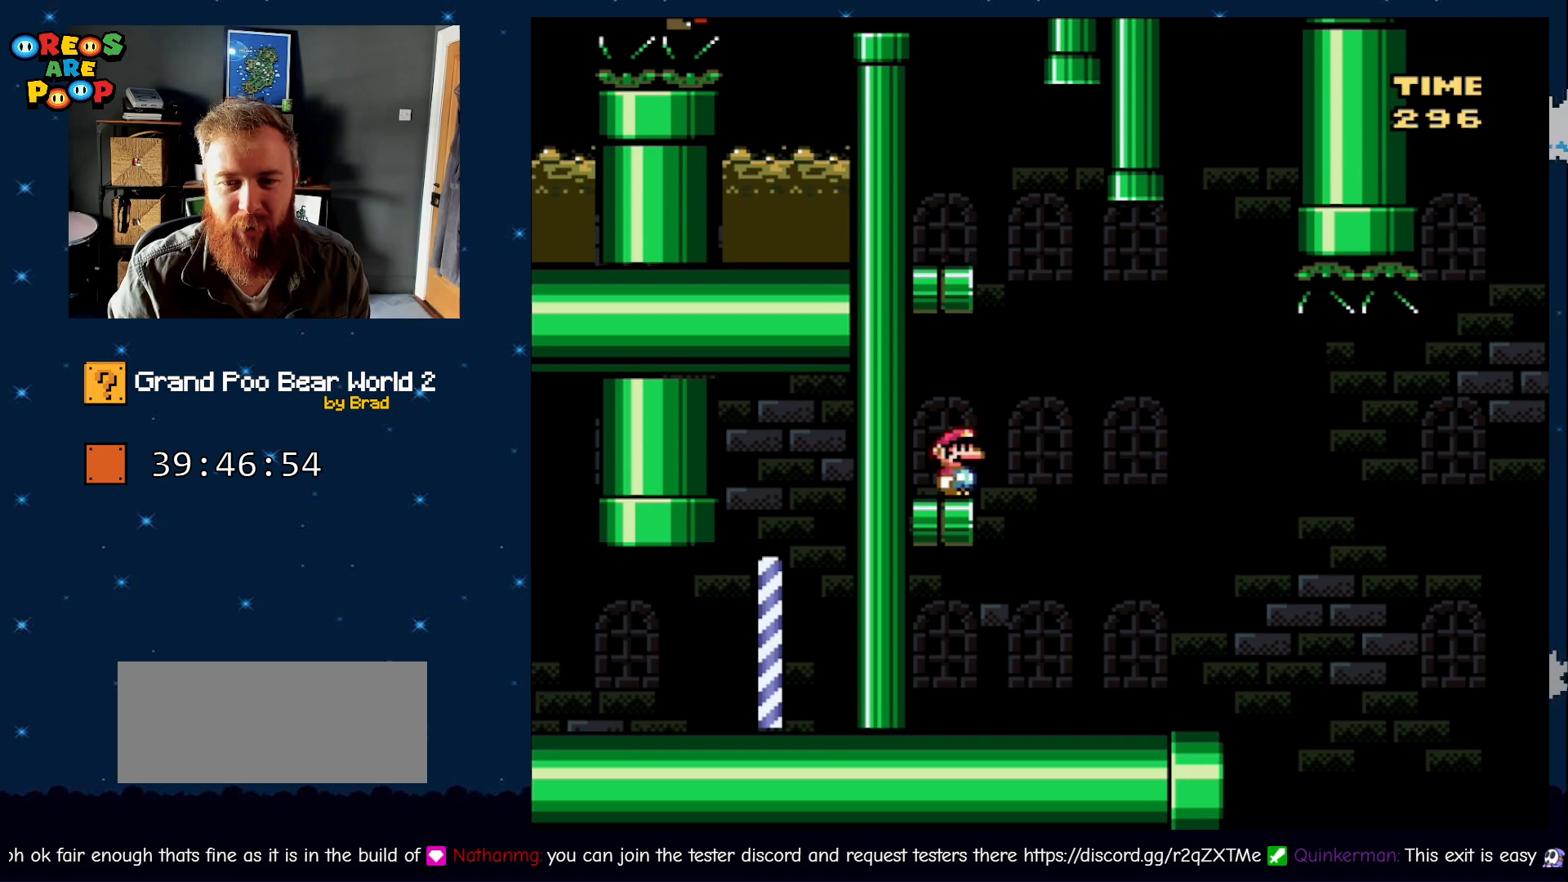
{"dt_ms": 500, "buttons": ["Y", "DPAD_LEFT"], "events": [[67, "DPAD_LEFT", "down"], [67, "DPAD_RIGHT", "up"], [417, "B", "up"]]}
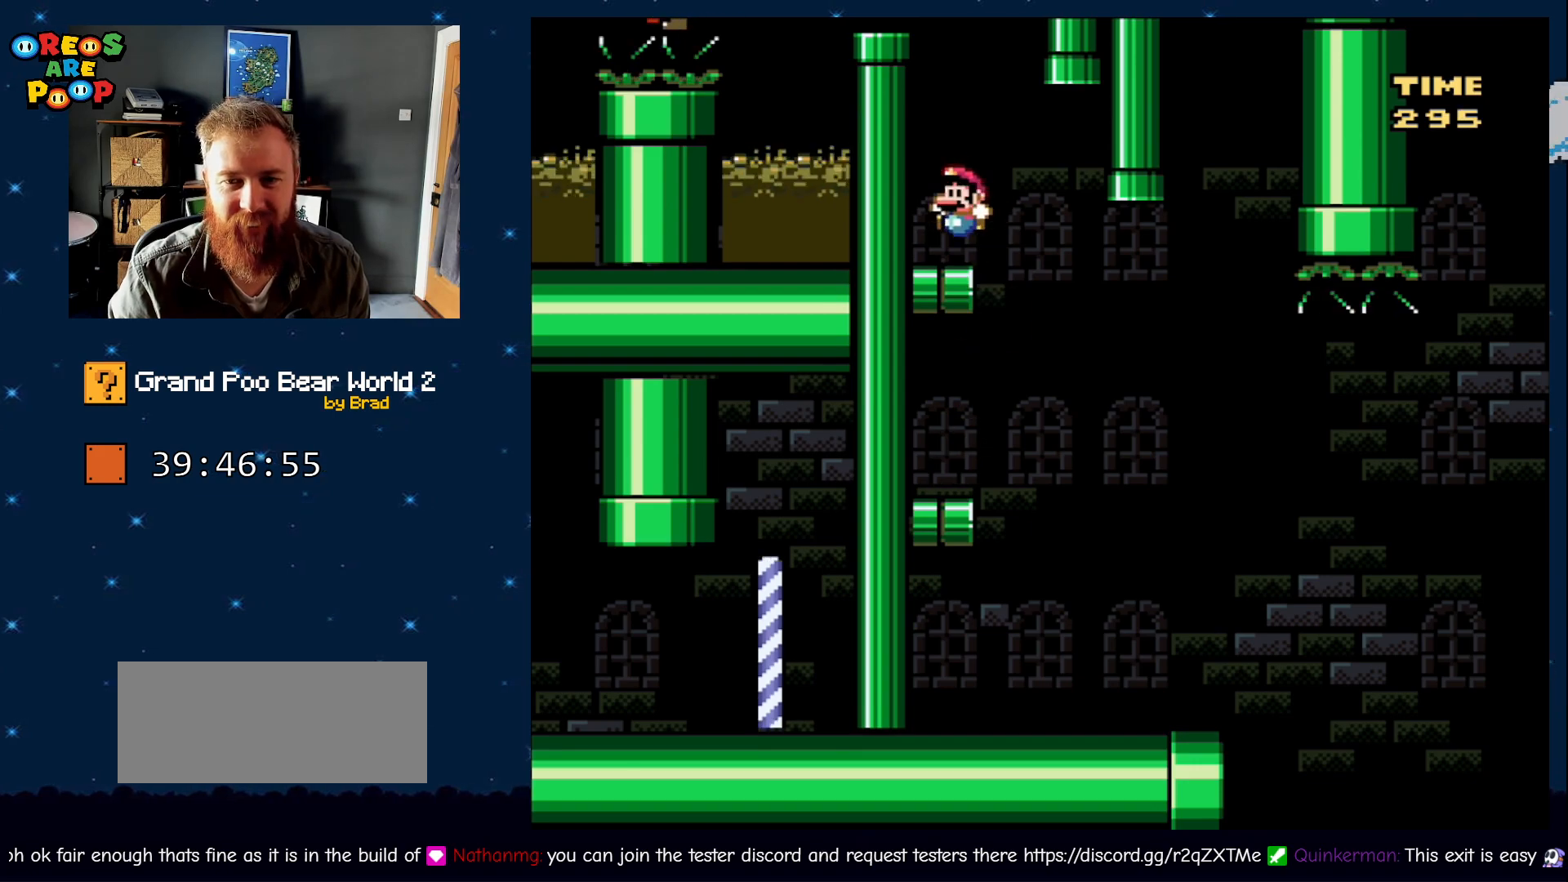
{"dt_ms": 500, "buttons": ["B", "Y", "DPAD_LEFT"], "events": [[167, "B", "down"]]}